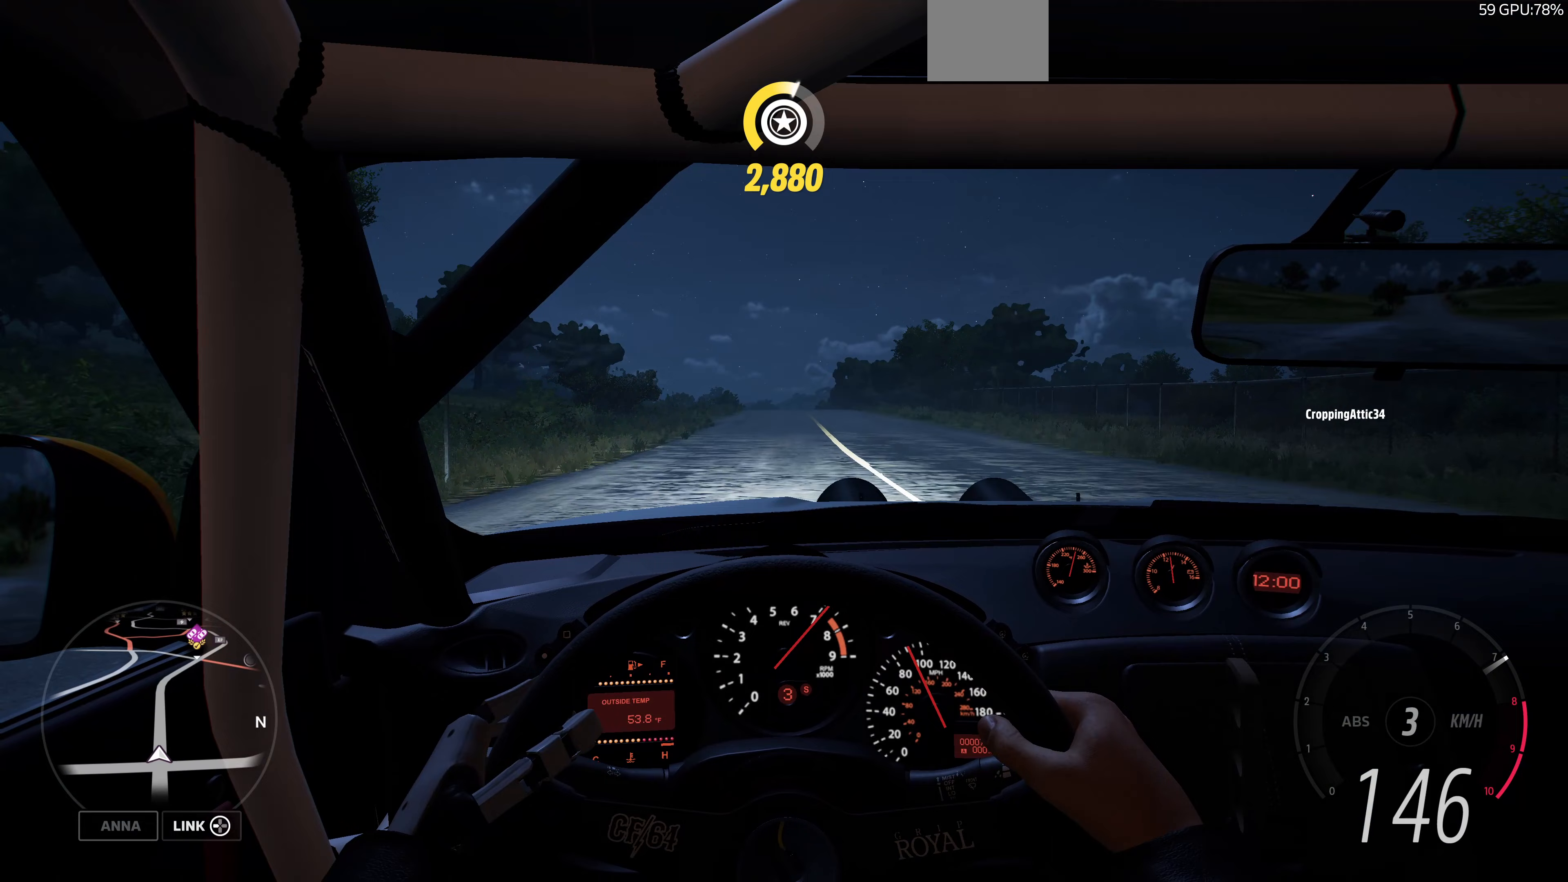
Gameplay with a controller (PlayStation layout); each line is a JSON object with the inputs held at the frame after it (dt_ms = milliseconds from this image to that frame). "events" lists button and stick changes between this image and that frame as [ms after this image, input, new state], when the widget could be followed in between.
{"dt_ms": 167, "buttons": [], "left_stick": "center", "right_stick": "center", "events": []}
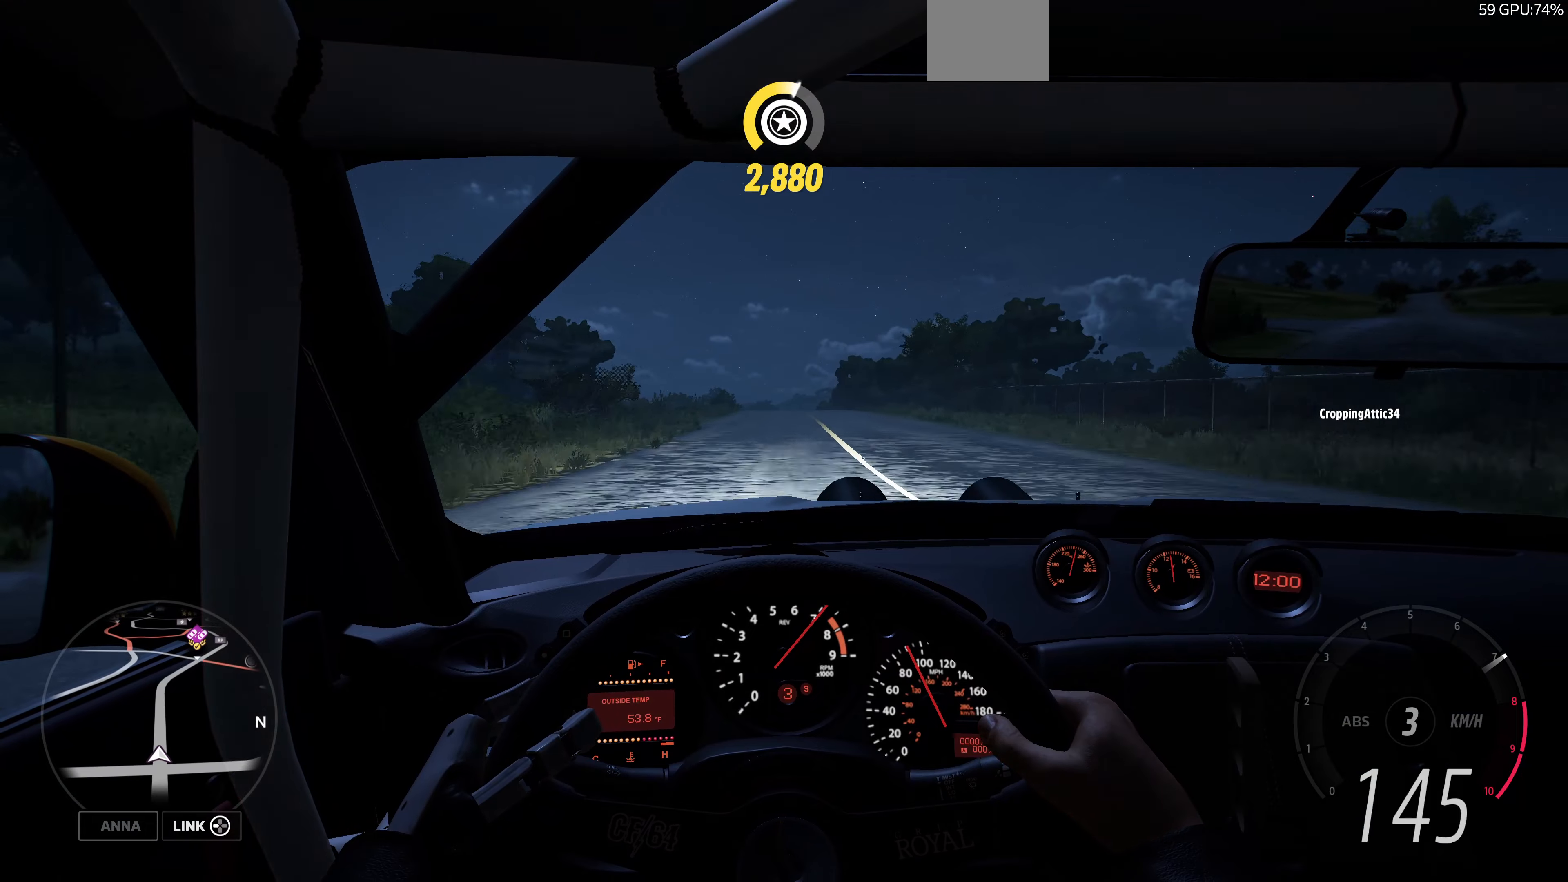
{"dt_ms": 500, "buttons": ["R2"], "left_stick": "center", "right_stick": "center", "events": [[200, "R2", "down"]]}
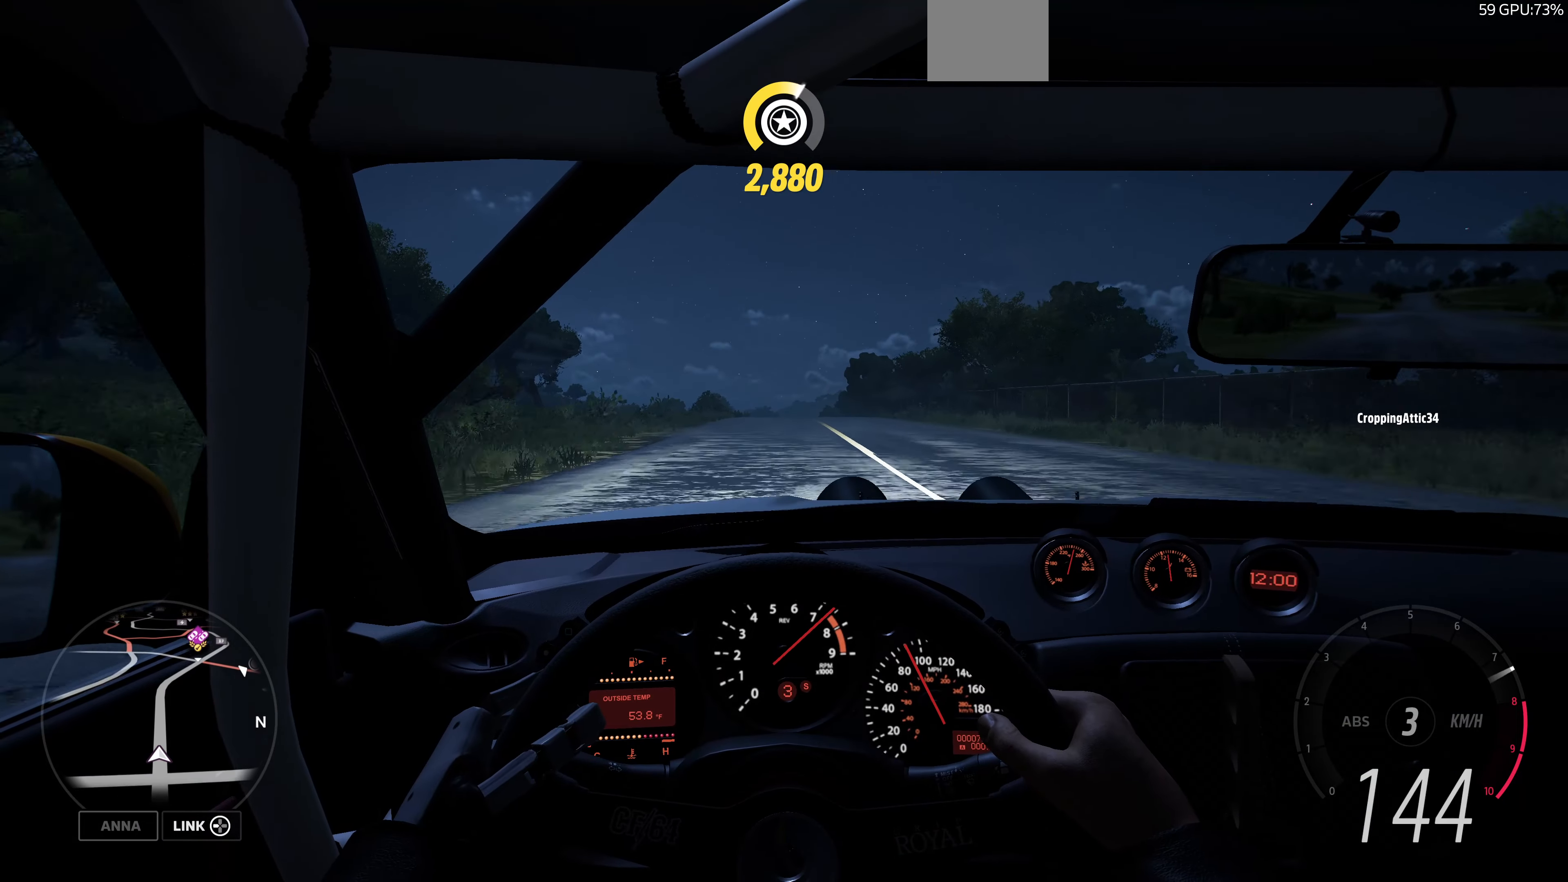
{"dt_ms": 500, "buttons": ["R2"], "left_stick": "center", "right_stick": "center", "events": [[233, "left_stick", "right"], [366, "left_stick", "center"]]}
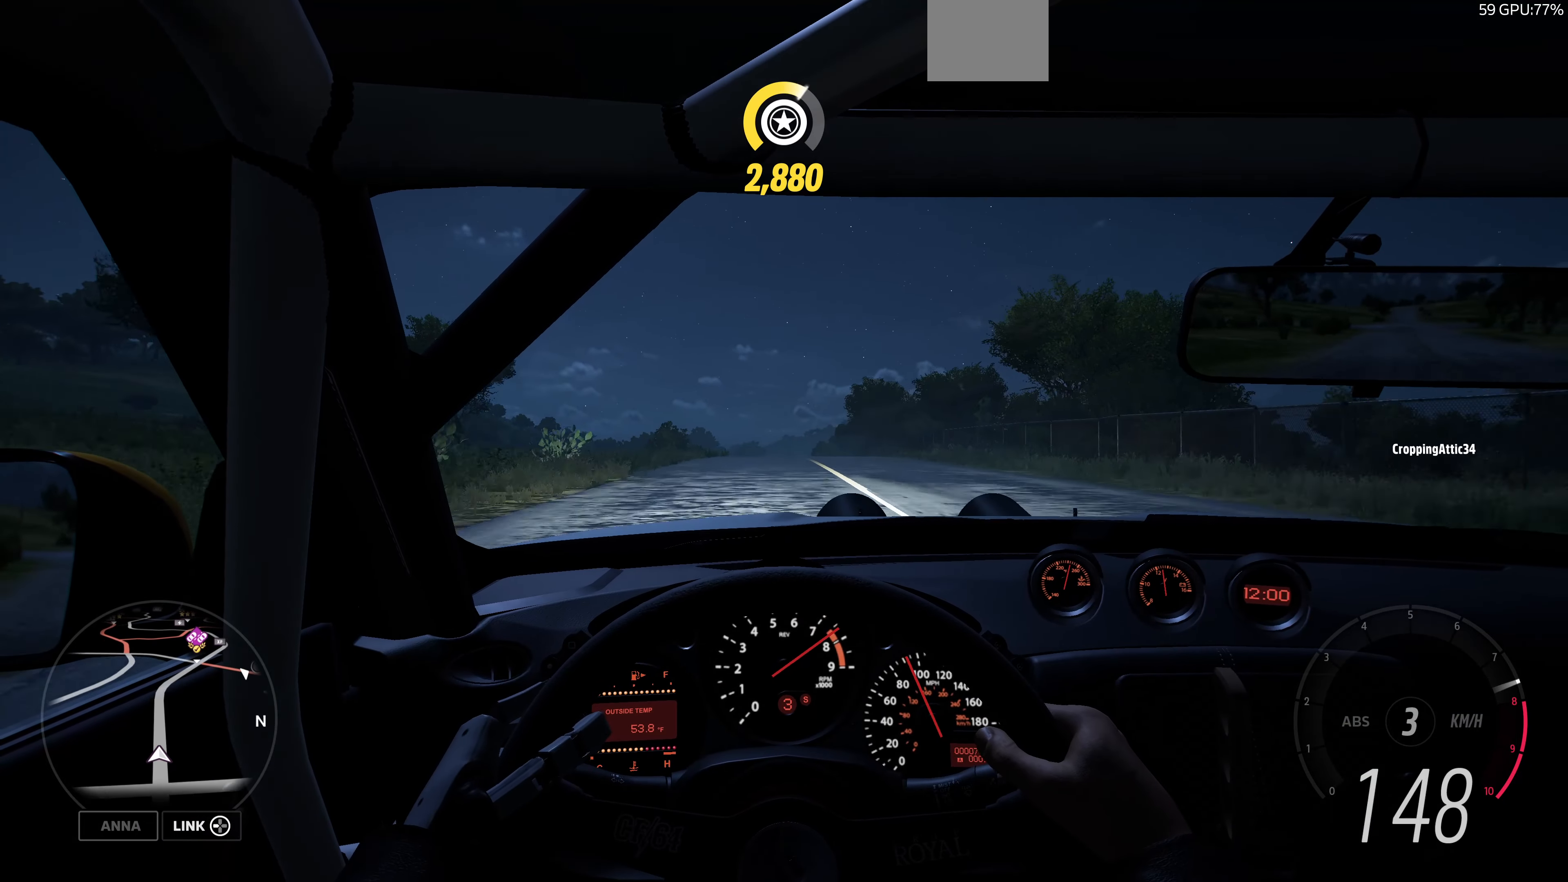
{"dt_ms": 500, "buttons": ["R2"], "left_stick": "center", "right_stick": "center", "events": [[333, "left_stick", "left"], [433, "left_stick", "center"]]}
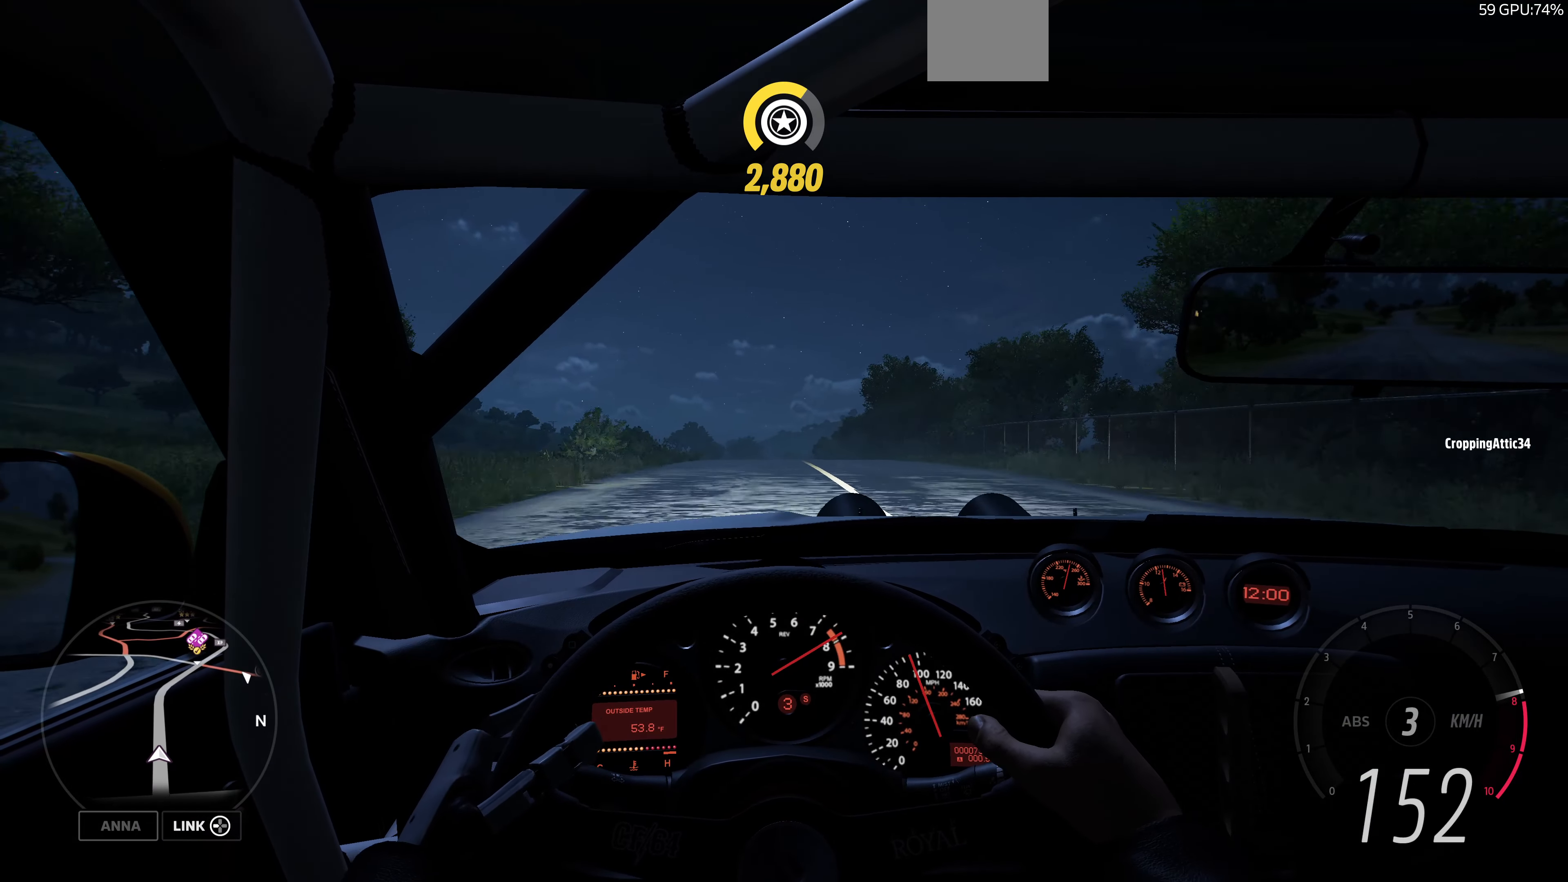
{"dt_ms": 500, "buttons": ["R2"], "left_stick": "center", "right_stick": "center", "events": [[300, "left_stick", "left"], [400, "left_stick", "center"]]}
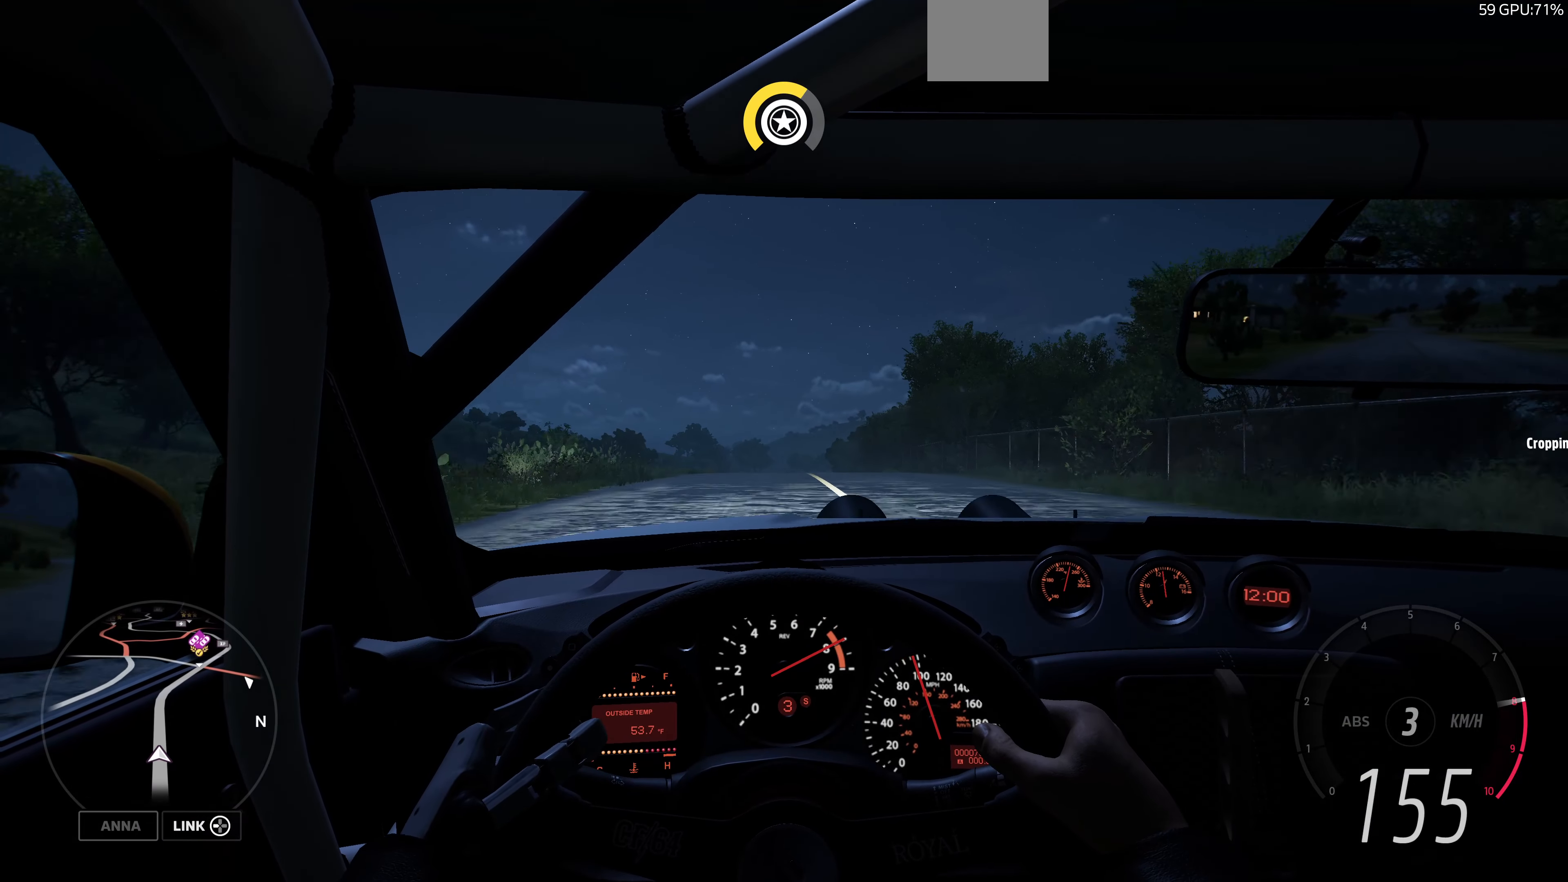
{"dt_ms": 500, "buttons": ["R2"], "left_stick": "center", "right_stick": "center", "events": [[433, "left_stick", "left"], [500, "left_stick", "center"]]}
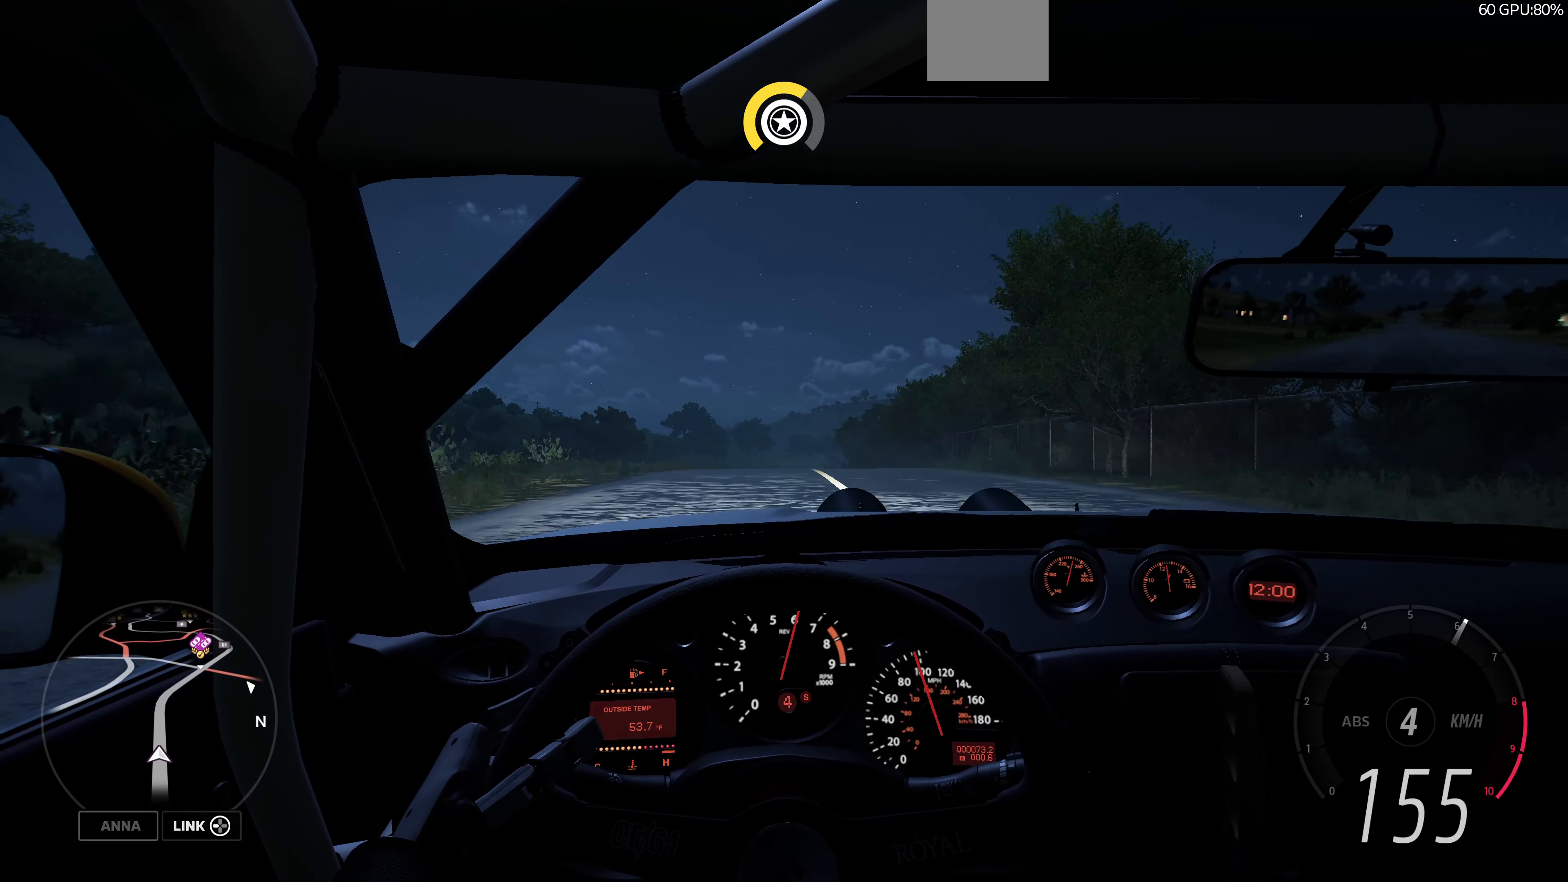
{"dt_ms": 500, "buttons": ["R2"], "left_stick": "center", "right_stick": "center", "events": []}
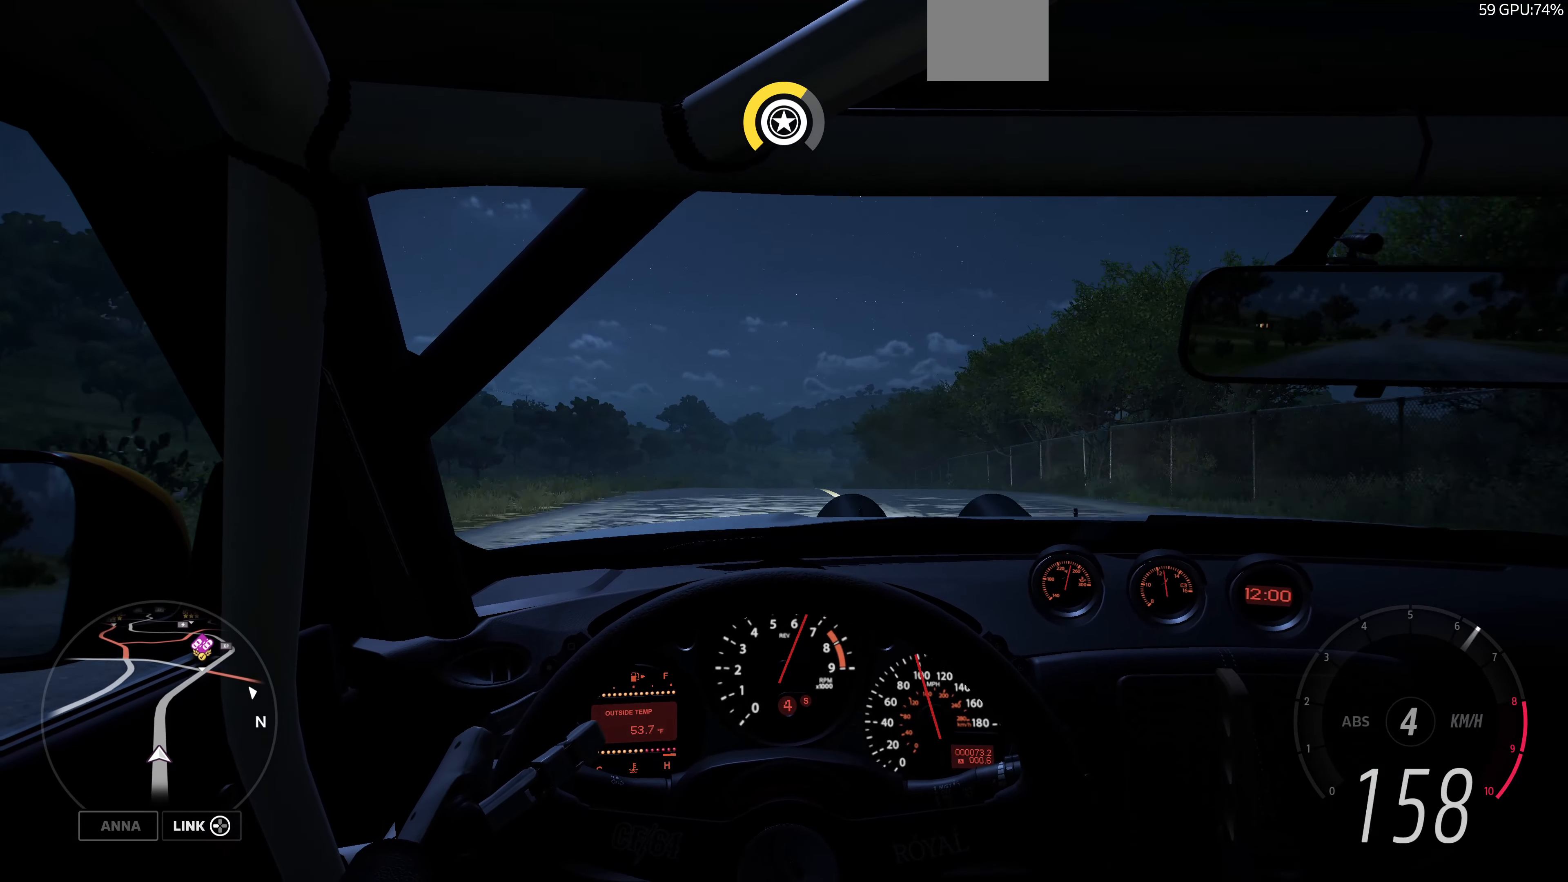
{"dt_ms": 500, "buttons": ["R2"], "left_stick": "center", "right_stick": "center", "events": []}
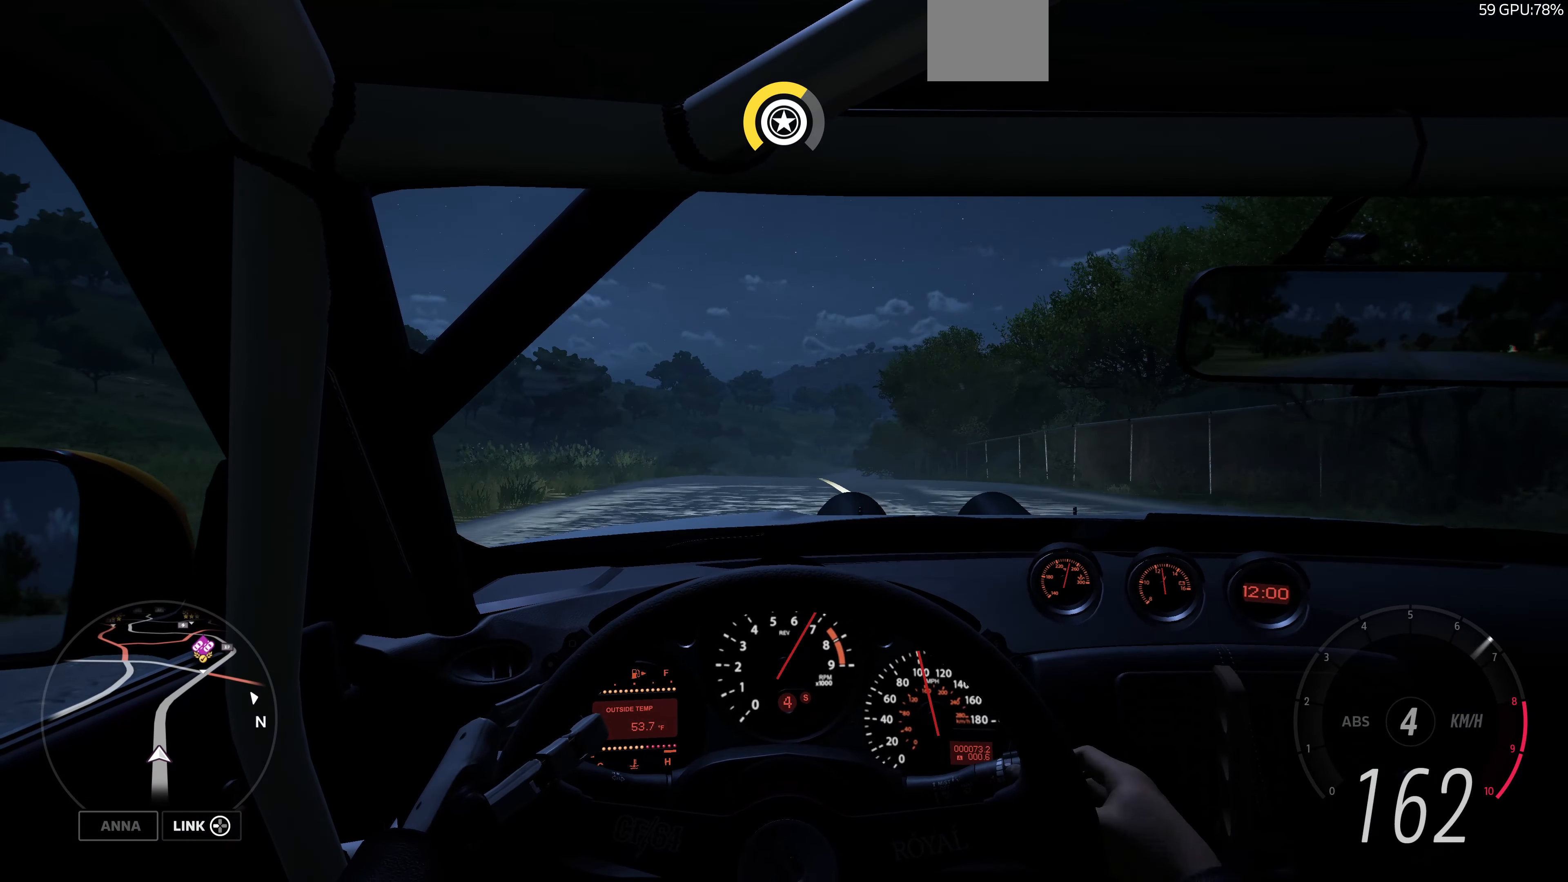
{"dt_ms": 500, "buttons": [], "left_stick": "center", "right_stick": "center", "events": [[166, "R2", "up"]]}
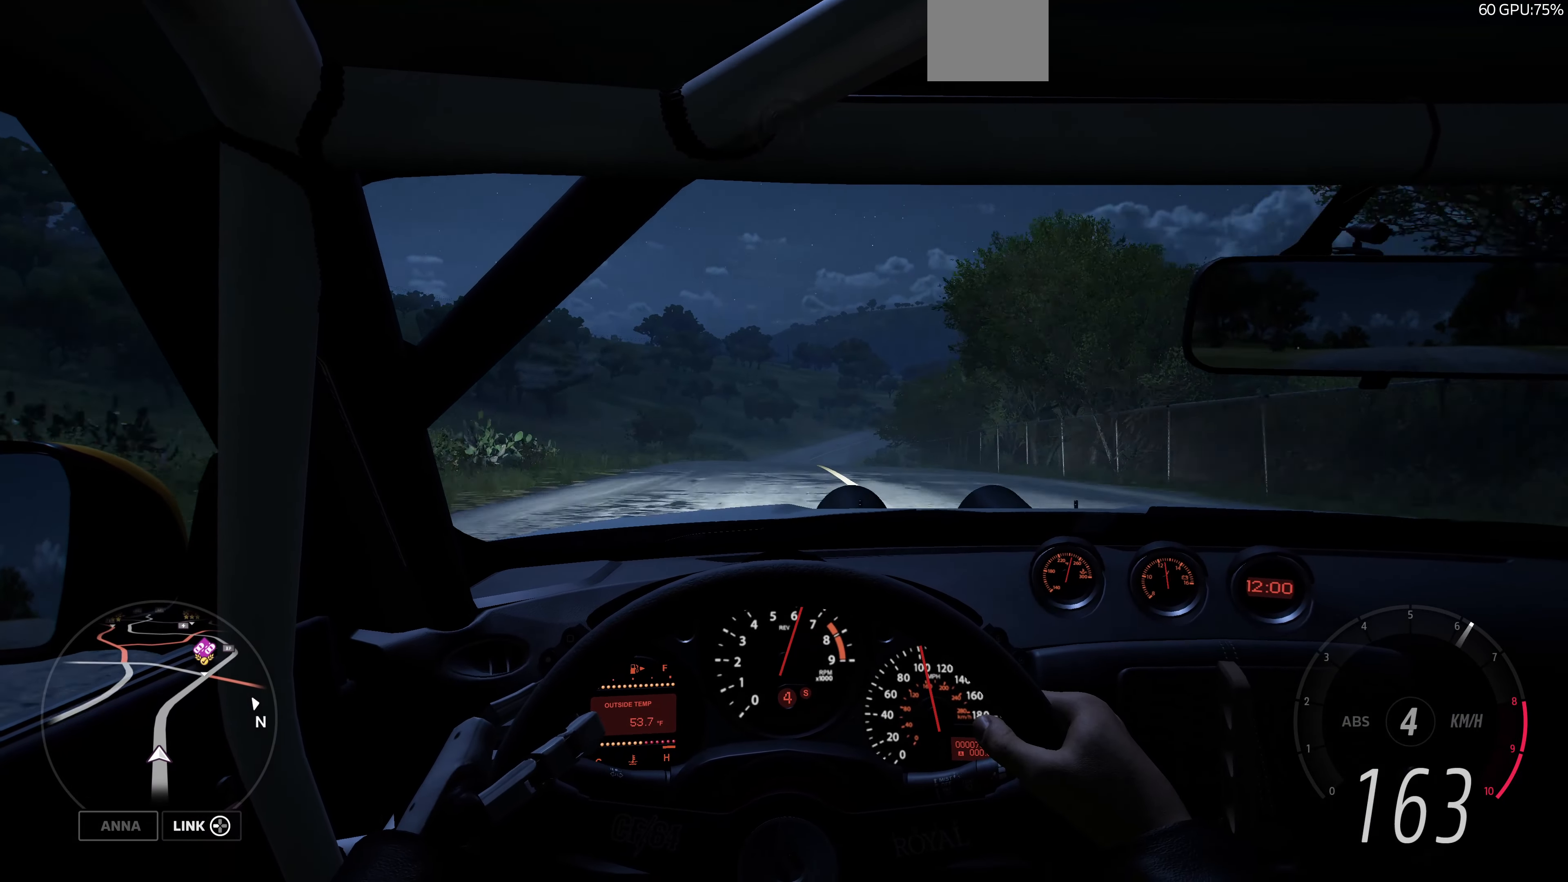
{"dt_ms": 500, "buttons": ["R2"], "left_stick": "right", "right_stick": "center", "events": [[233, "R2", "down"], [500, "left_stick", "right"]]}
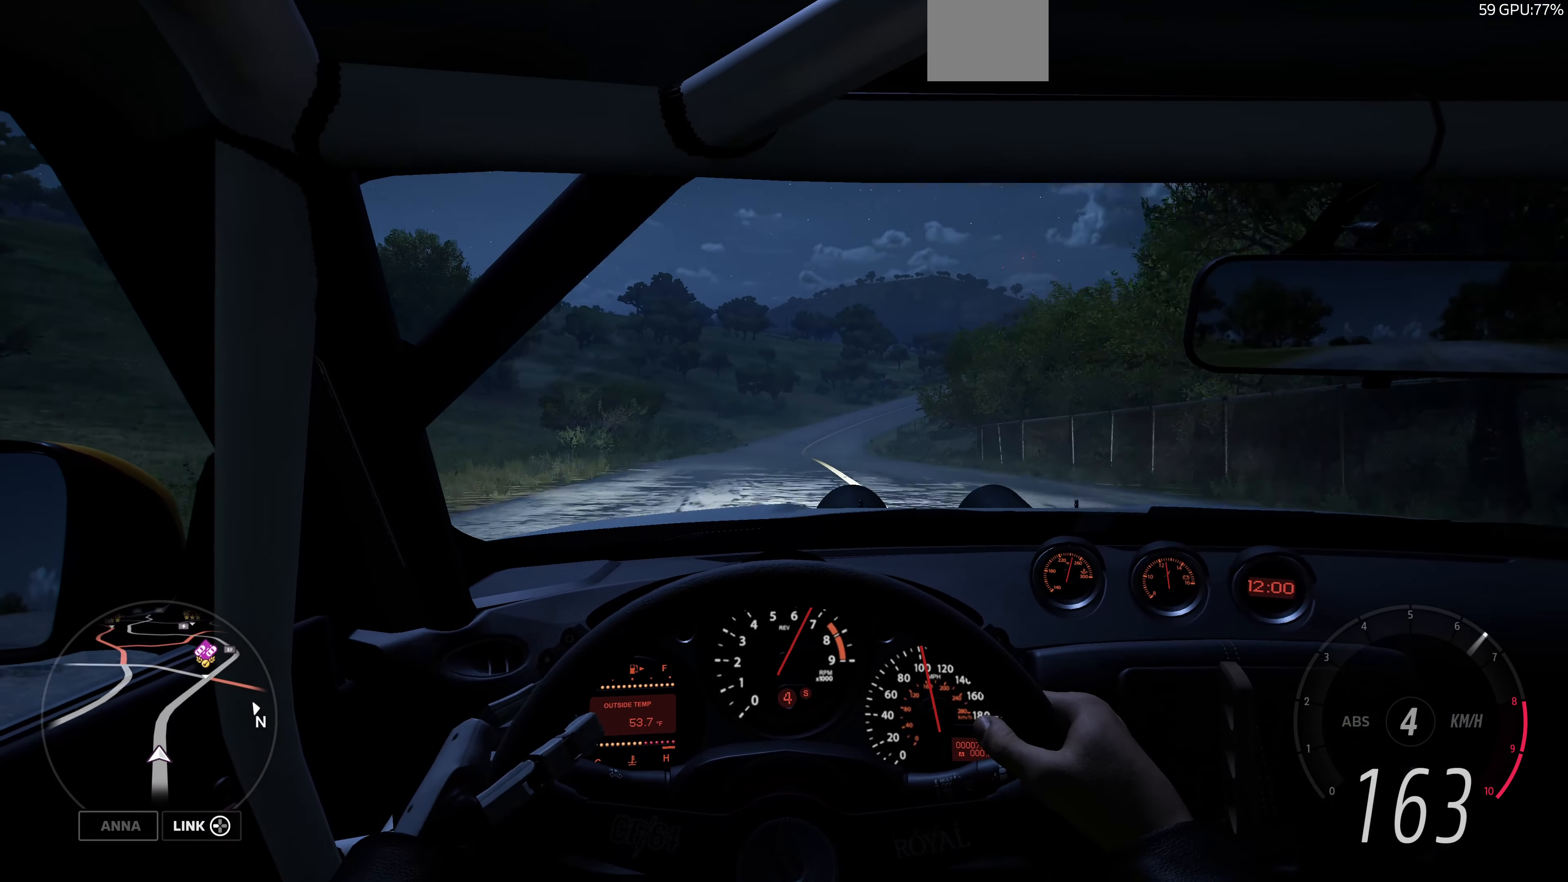
{"dt_ms": 500, "buttons": ["R2"], "left_stick": "up", "right_stick": "center", "events": [[66, "left_stick", "up-right"], [233, "left_stick", "up"]]}
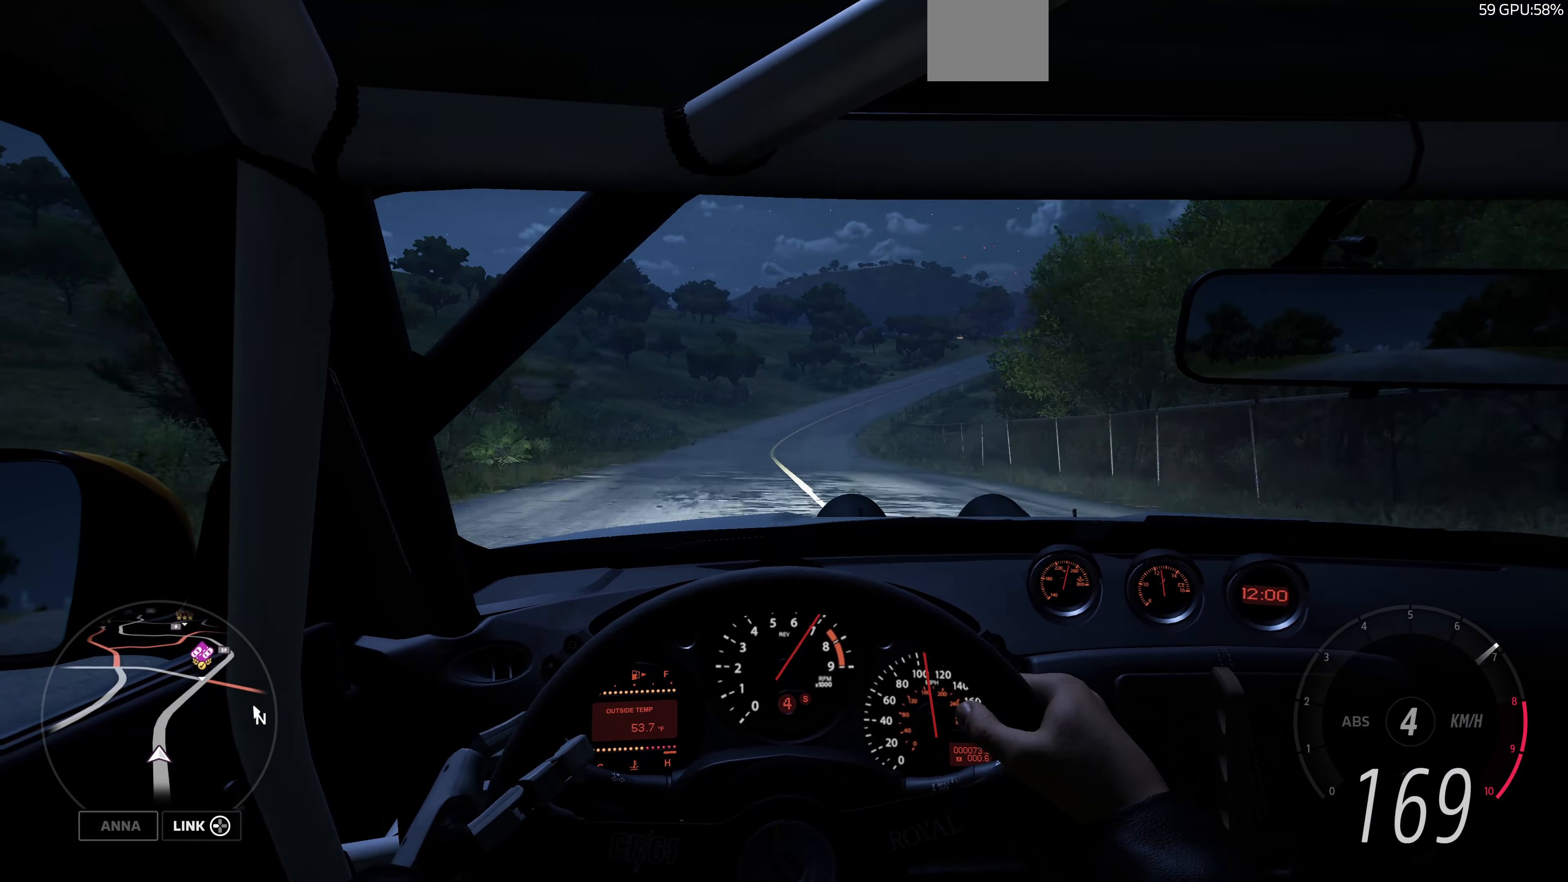
{"dt_ms": 500, "buttons": [], "left_stick": "up", "right_stick": "center", "events": [[467, "R2", "up"]]}
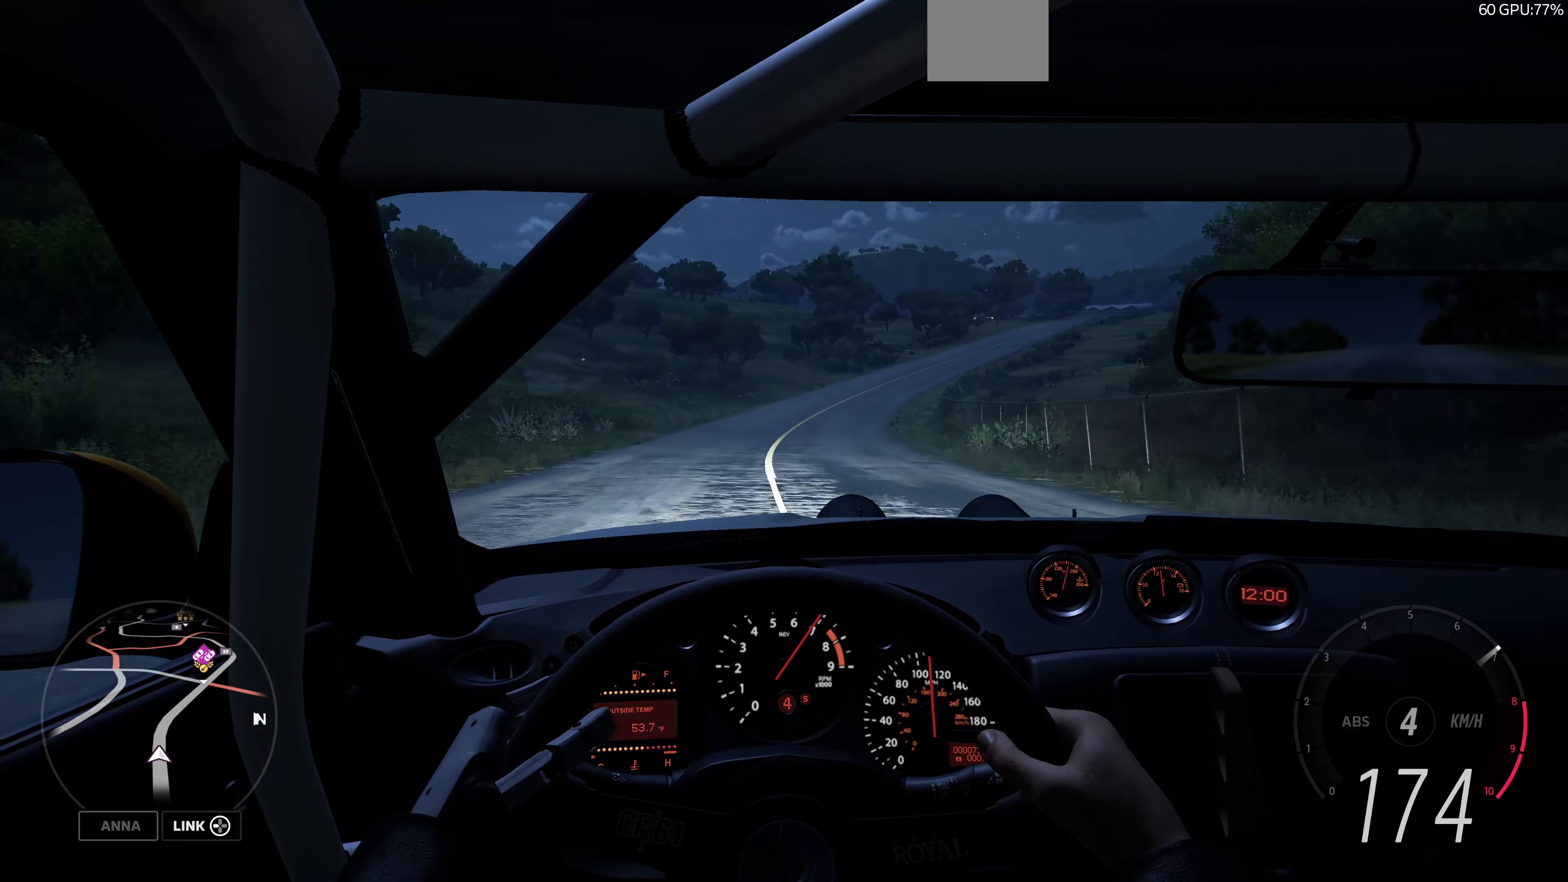
{"dt_ms": 500, "buttons": ["R1"], "left_stick": "up", "right_stick": "center", "events": [[434, "R1", "down"]]}
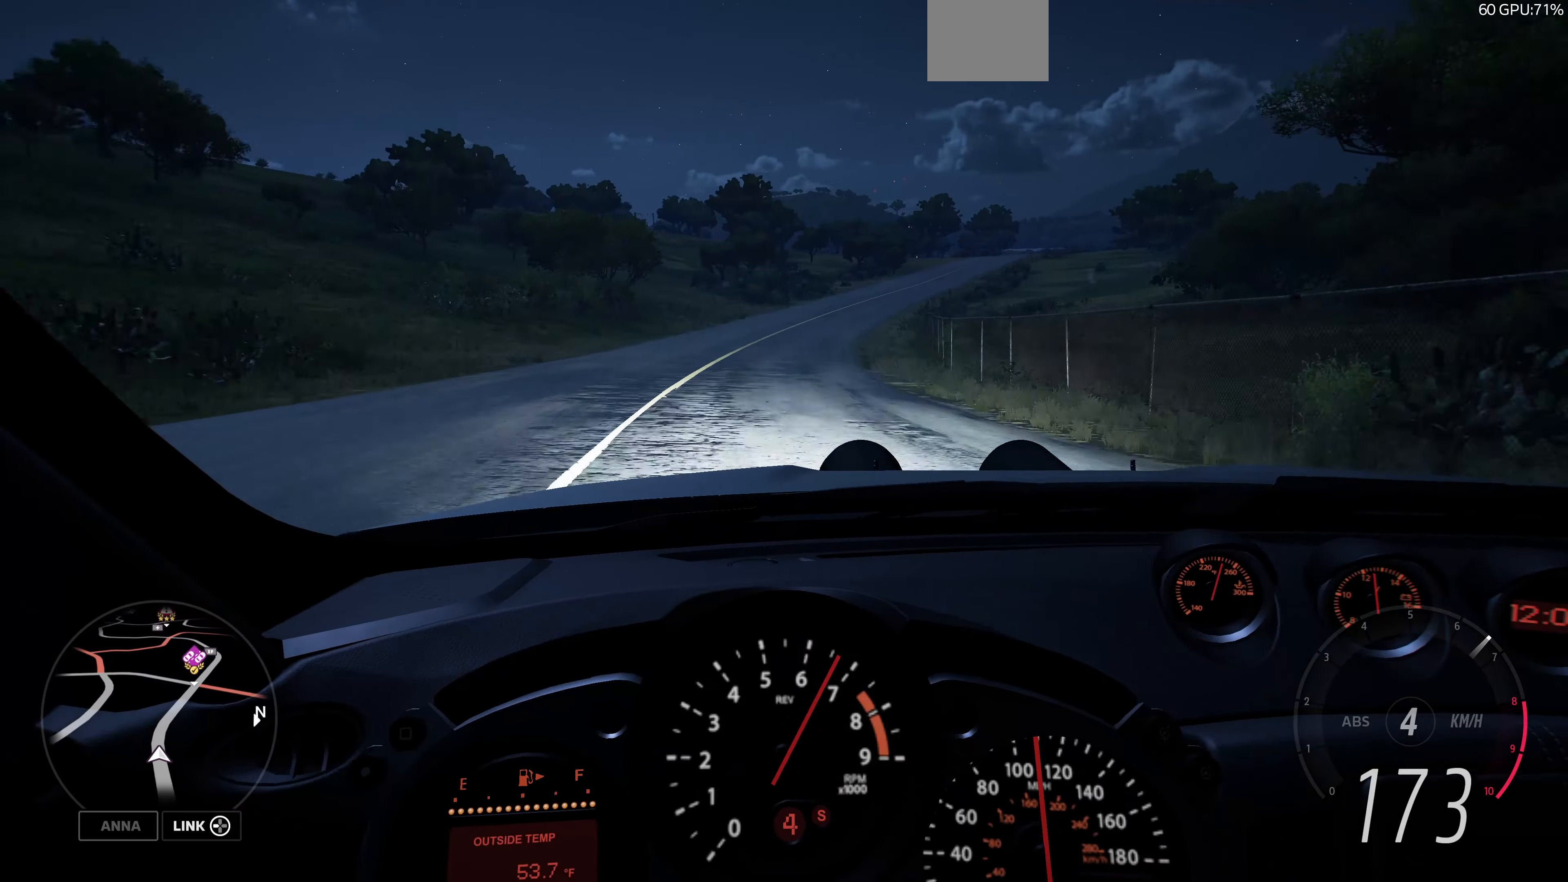
{"dt_ms": 500, "buttons": [], "left_stick": "up", "right_stick": "center", "events": [[100, "R1", "up"]]}
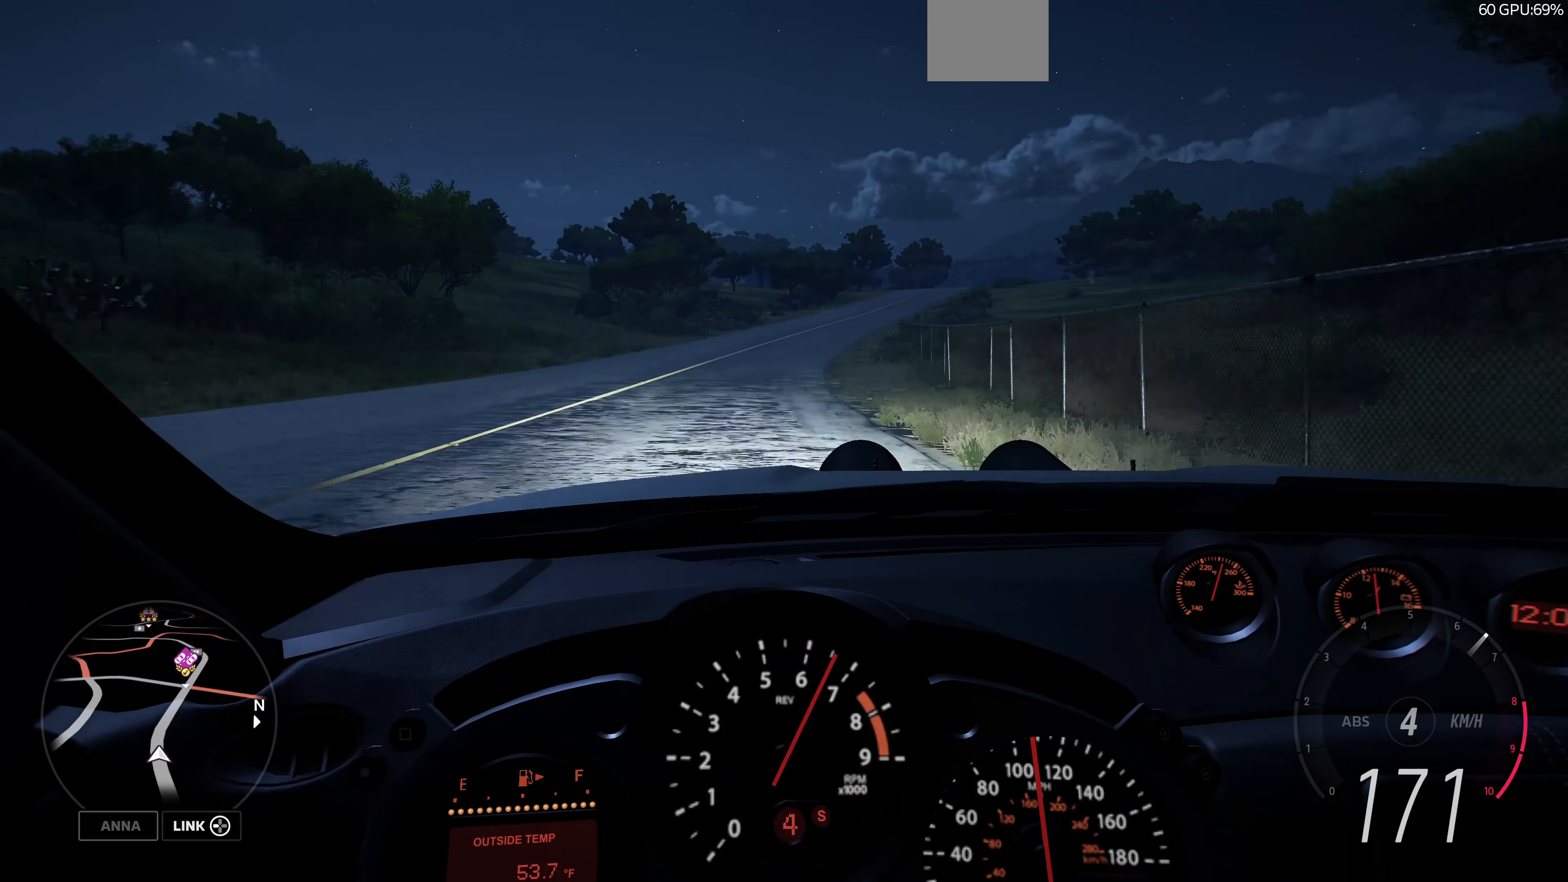
{"dt_ms": 500, "buttons": [], "left_stick": "up", "right_stick": "center", "events": []}
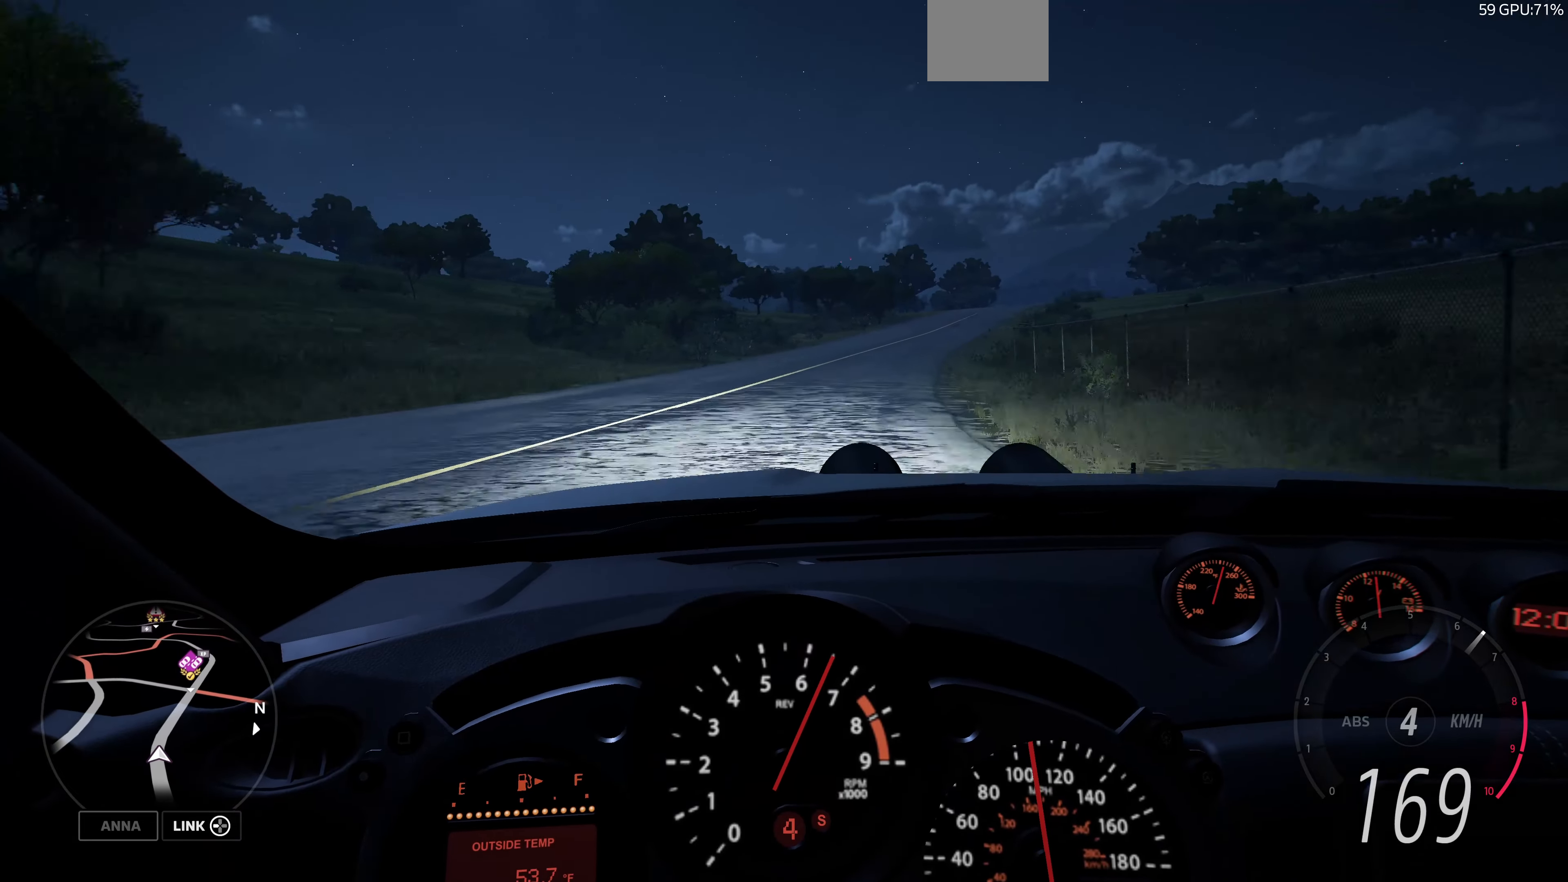
{"dt_ms": 500, "buttons": ["R2"], "left_stick": "up", "right_stick": "center", "events": [[134, "R2", "down"]]}
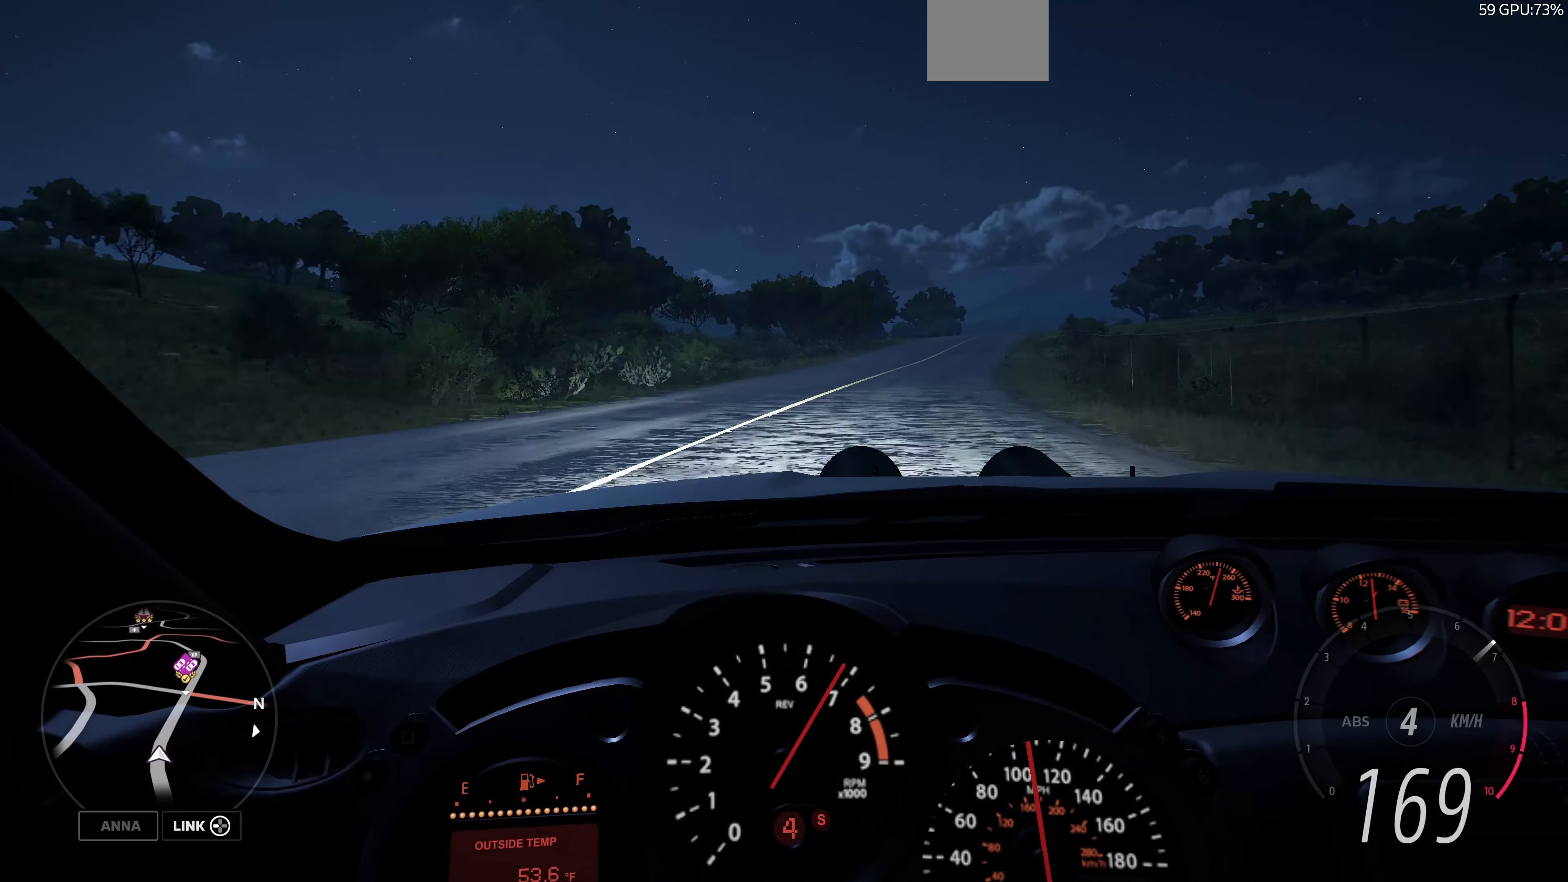
{"dt_ms": 500, "buttons": ["R2"], "left_stick": "up", "right_stick": "center", "events": []}
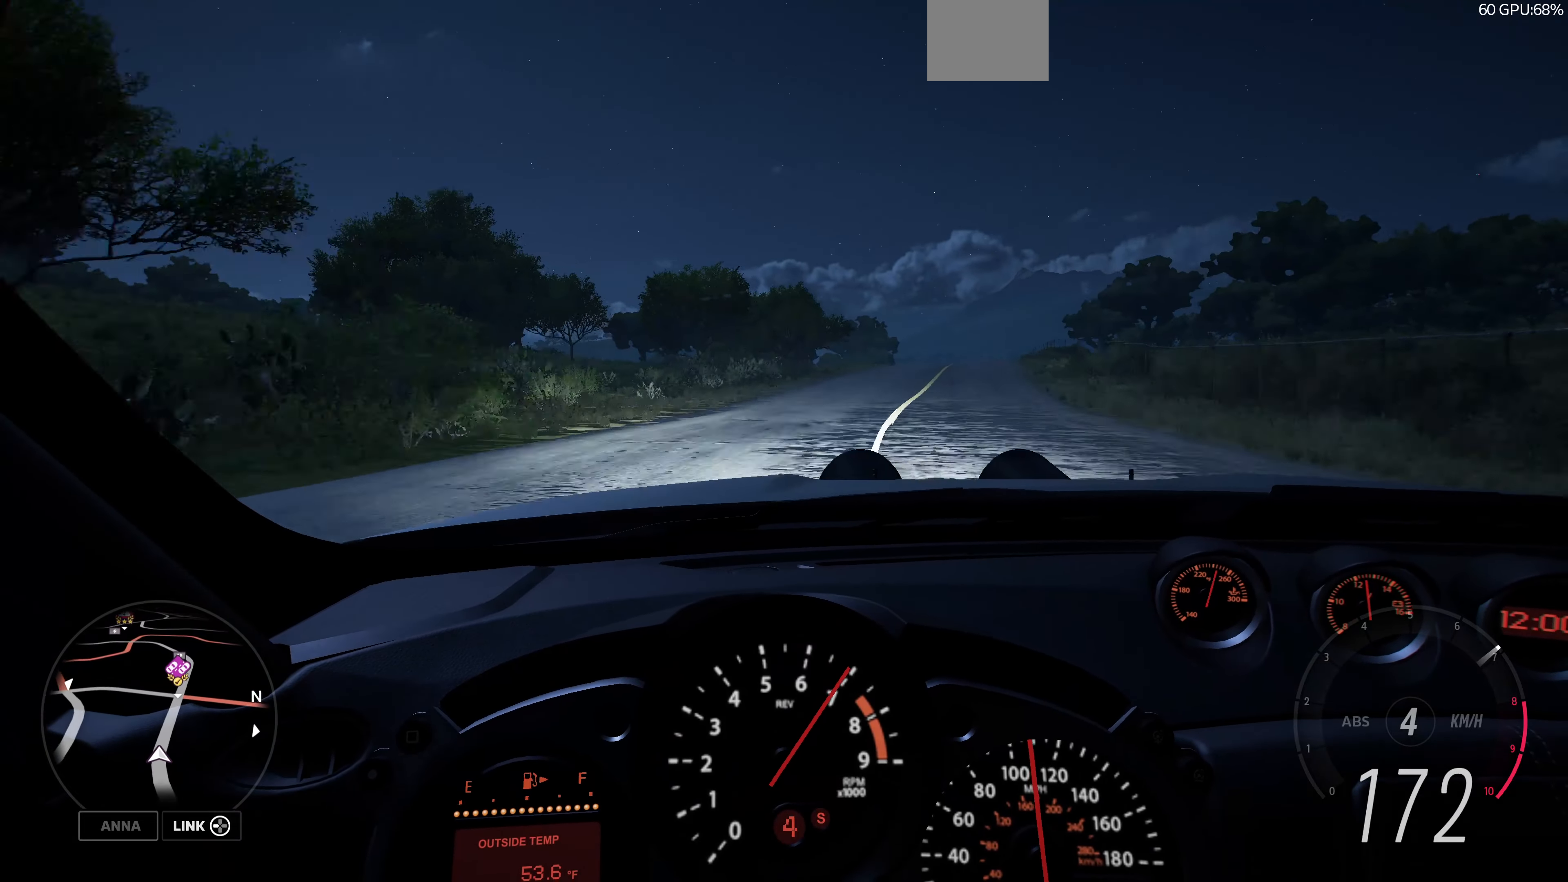
{"dt_ms": 500, "buttons": ["R2"], "left_stick": "up", "right_stick": "center", "events": []}
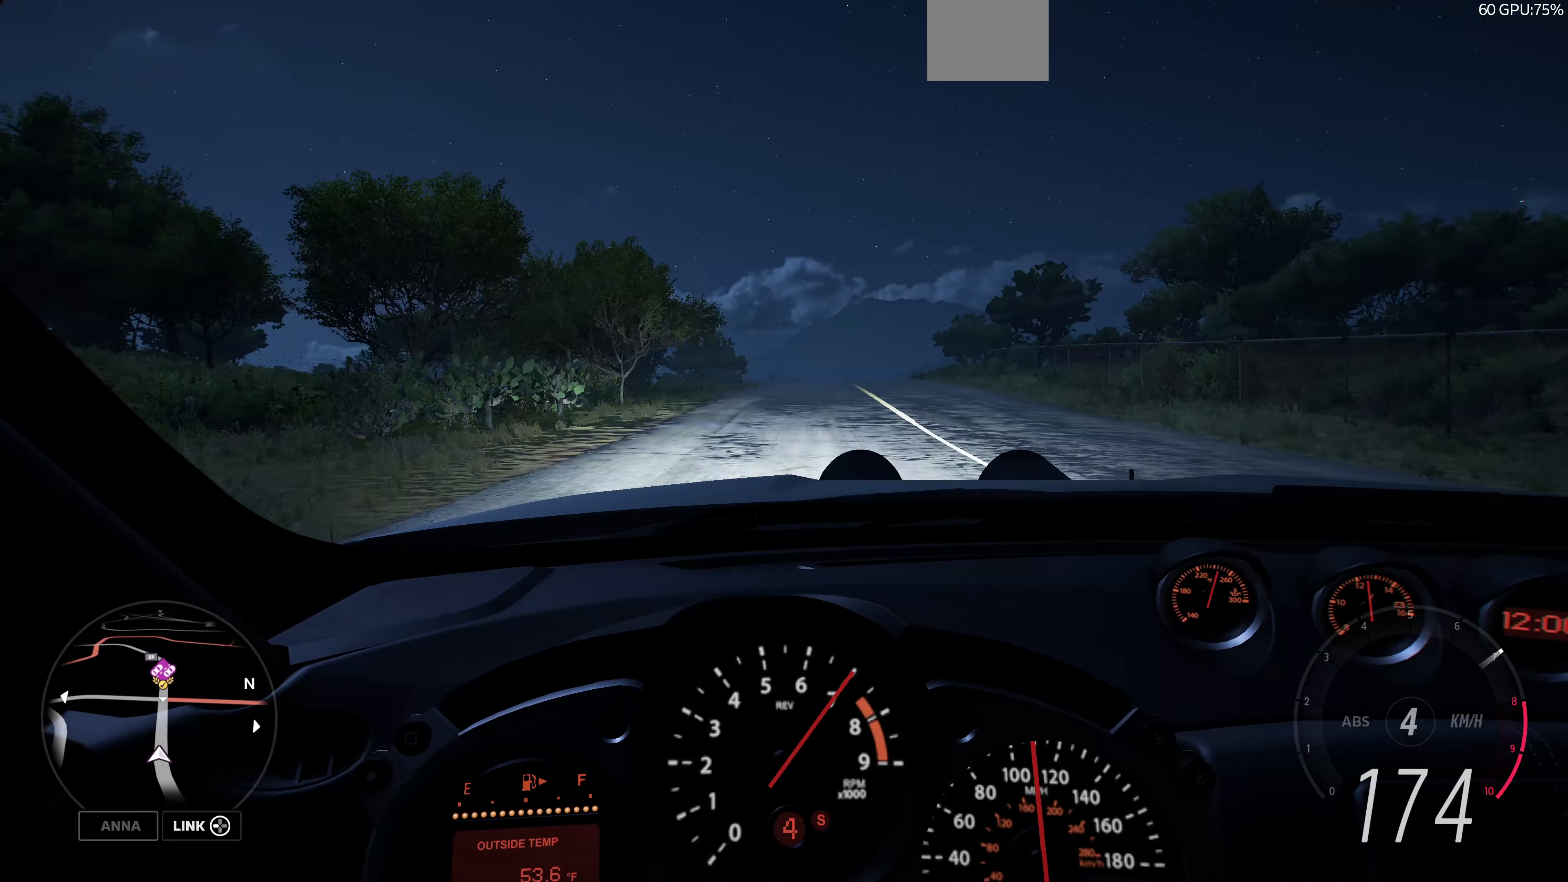
{"dt_ms": 500, "buttons": [], "left_stick": "up", "right_stick": "center", "events": [[467, "R2", "up"]]}
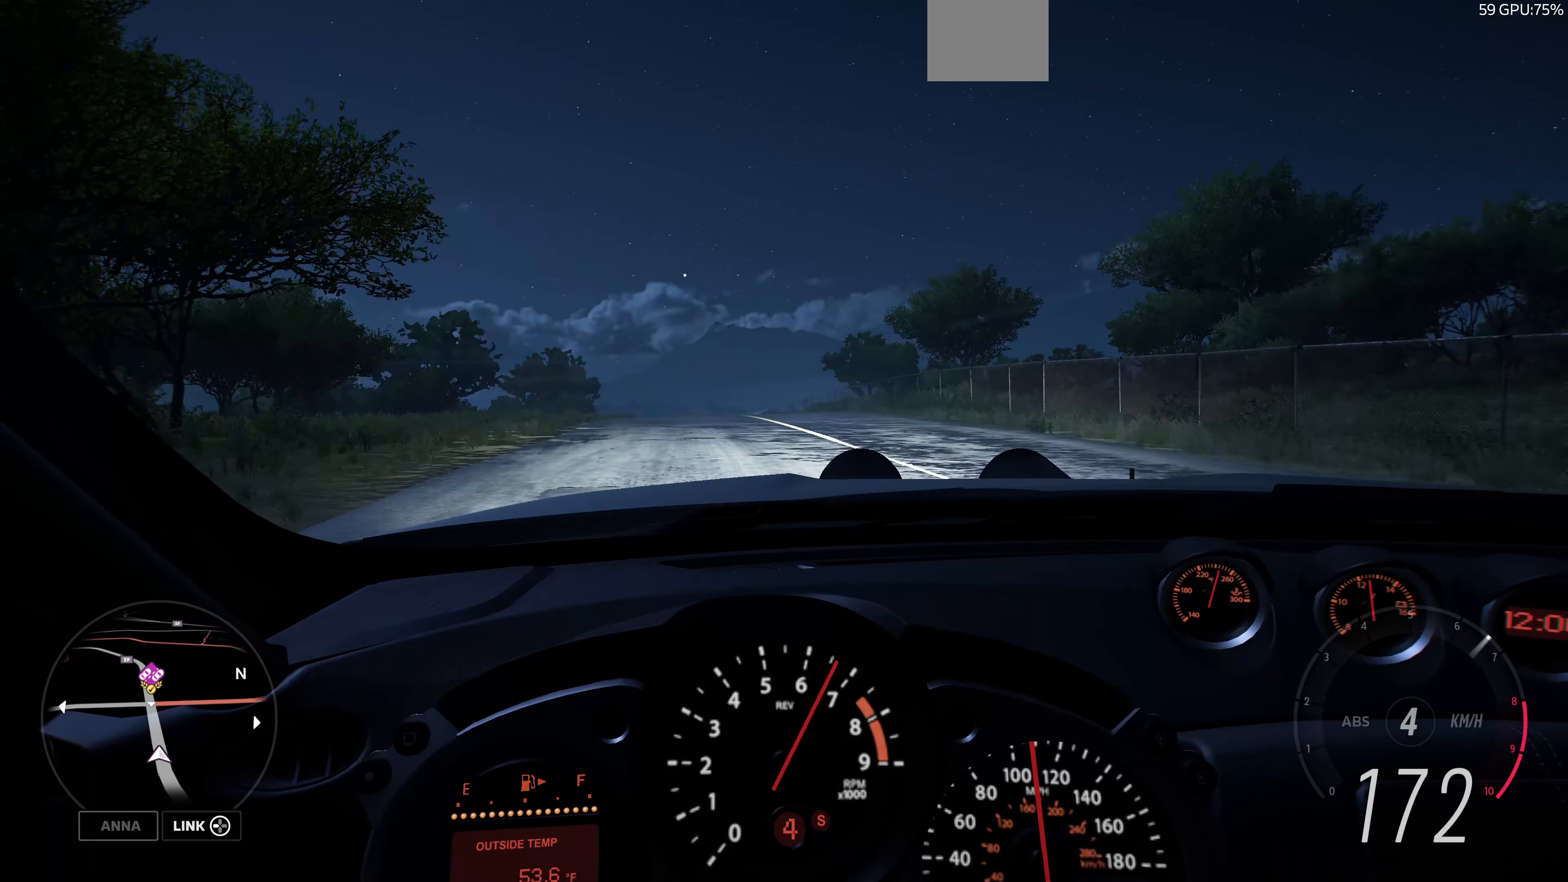
{"dt_ms": 500, "buttons": [], "left_stick": "up", "right_stick": "center", "events": []}
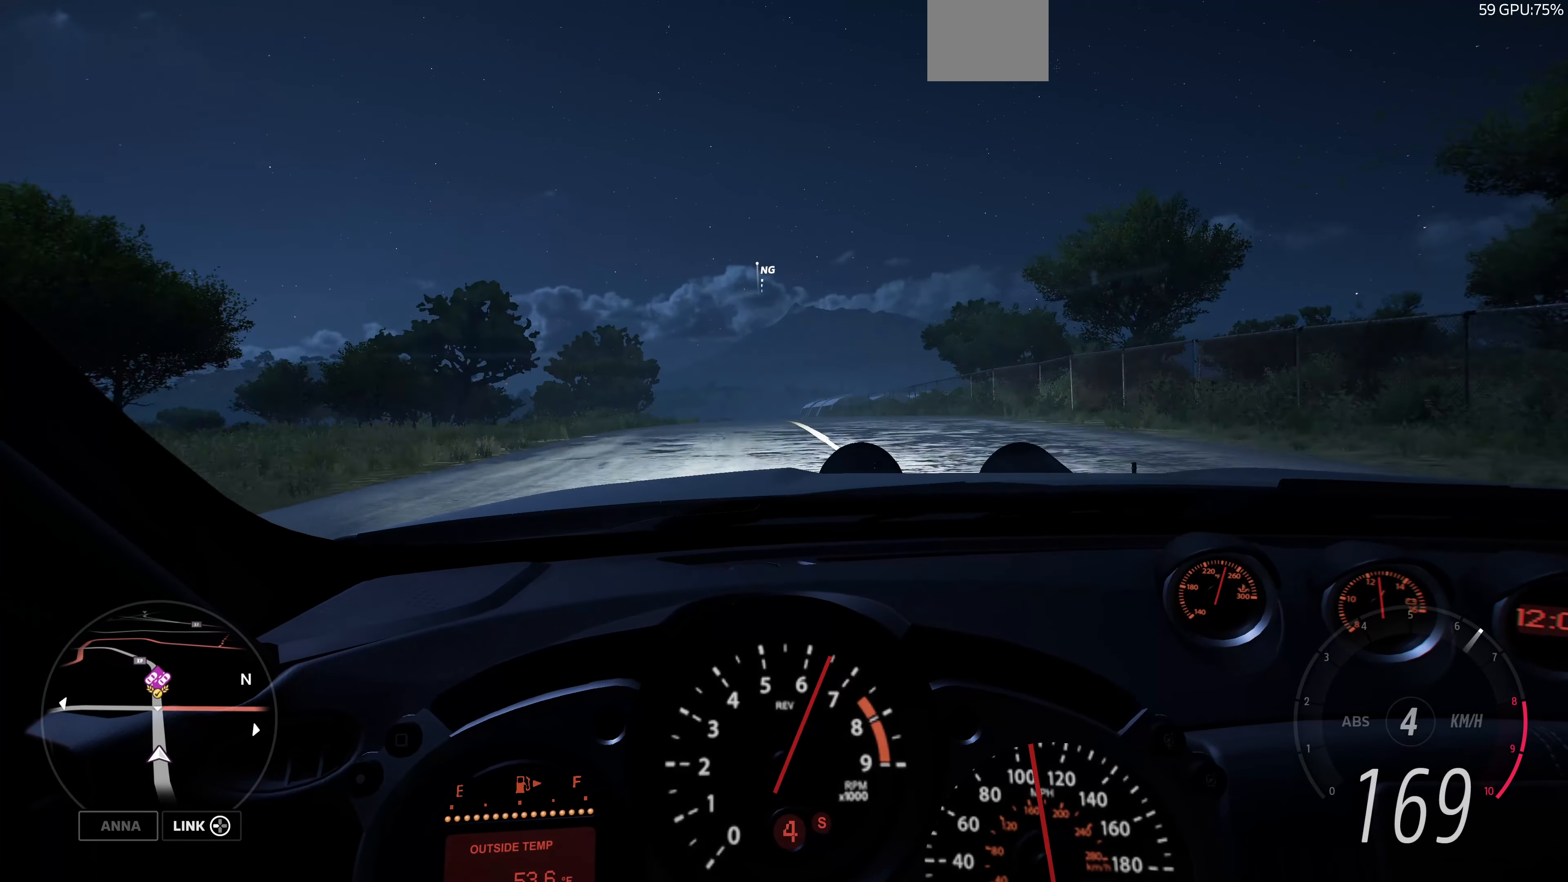
{"dt_ms": 500, "buttons": ["L2"], "left_stick": "up", "right_stick": "center", "events": [[500, "L2", "down"]]}
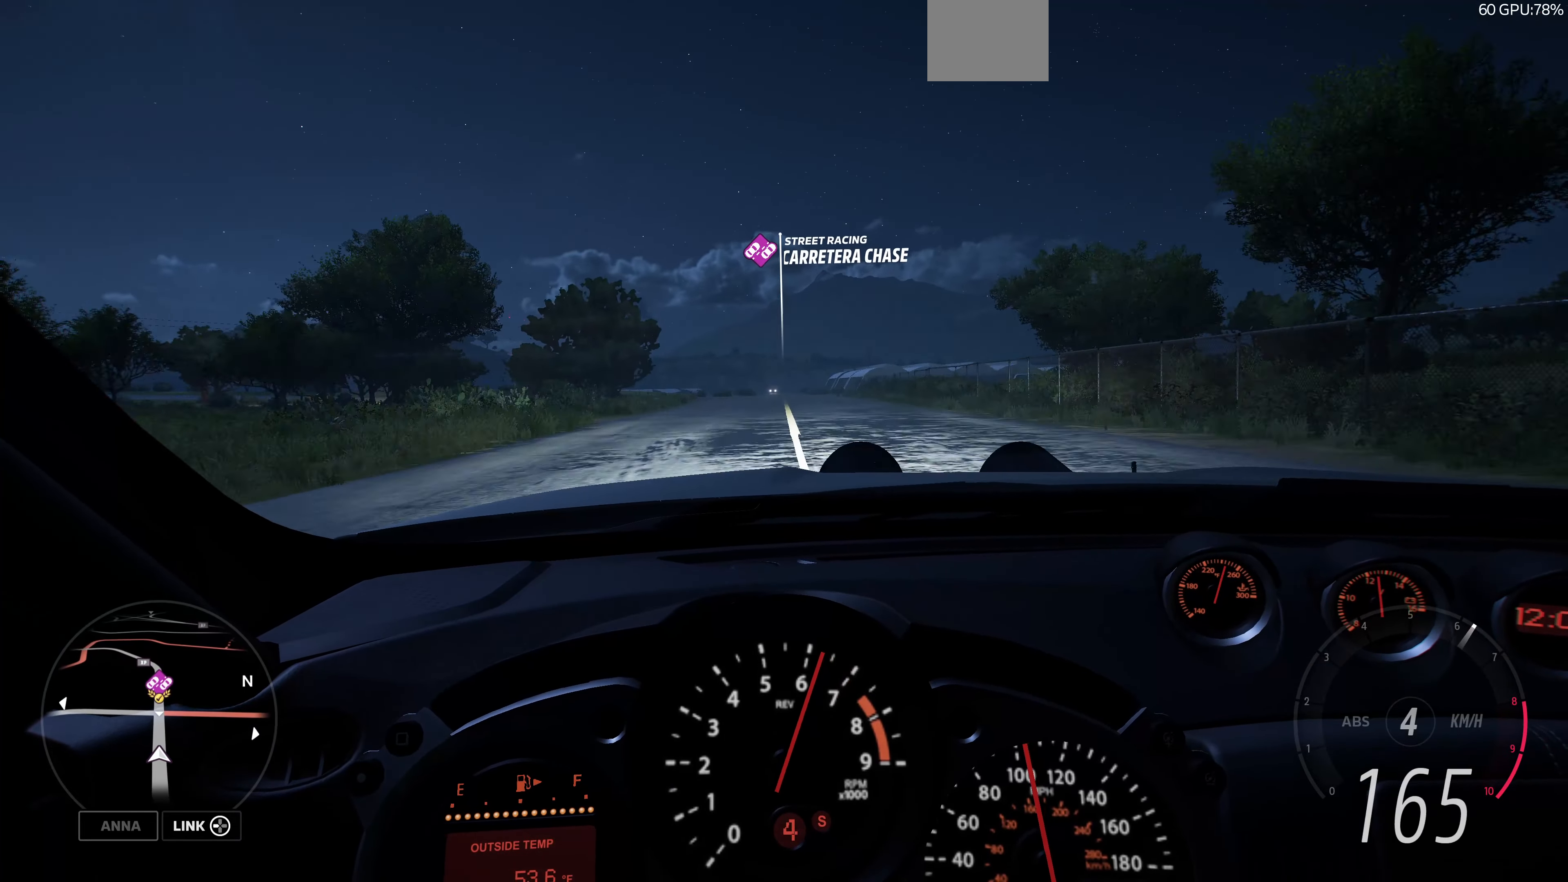
{"dt_ms": 500, "buttons": ["L2"], "left_stick": "up", "right_stick": "center", "events": []}
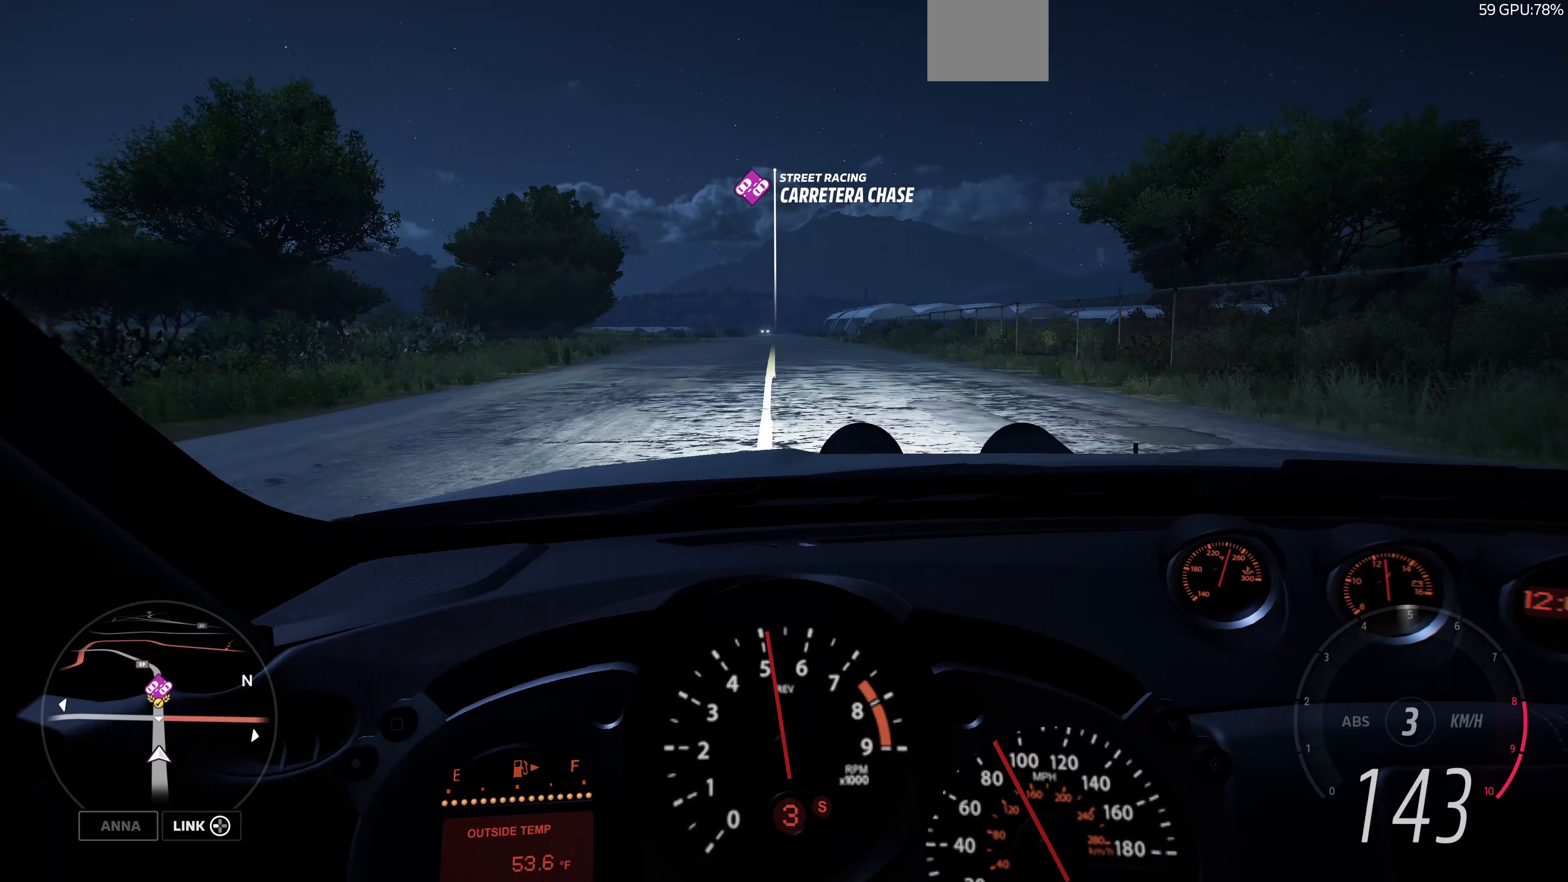
{"dt_ms": 500, "buttons": ["L2"], "left_stick": "up", "right_stick": "center", "events": []}
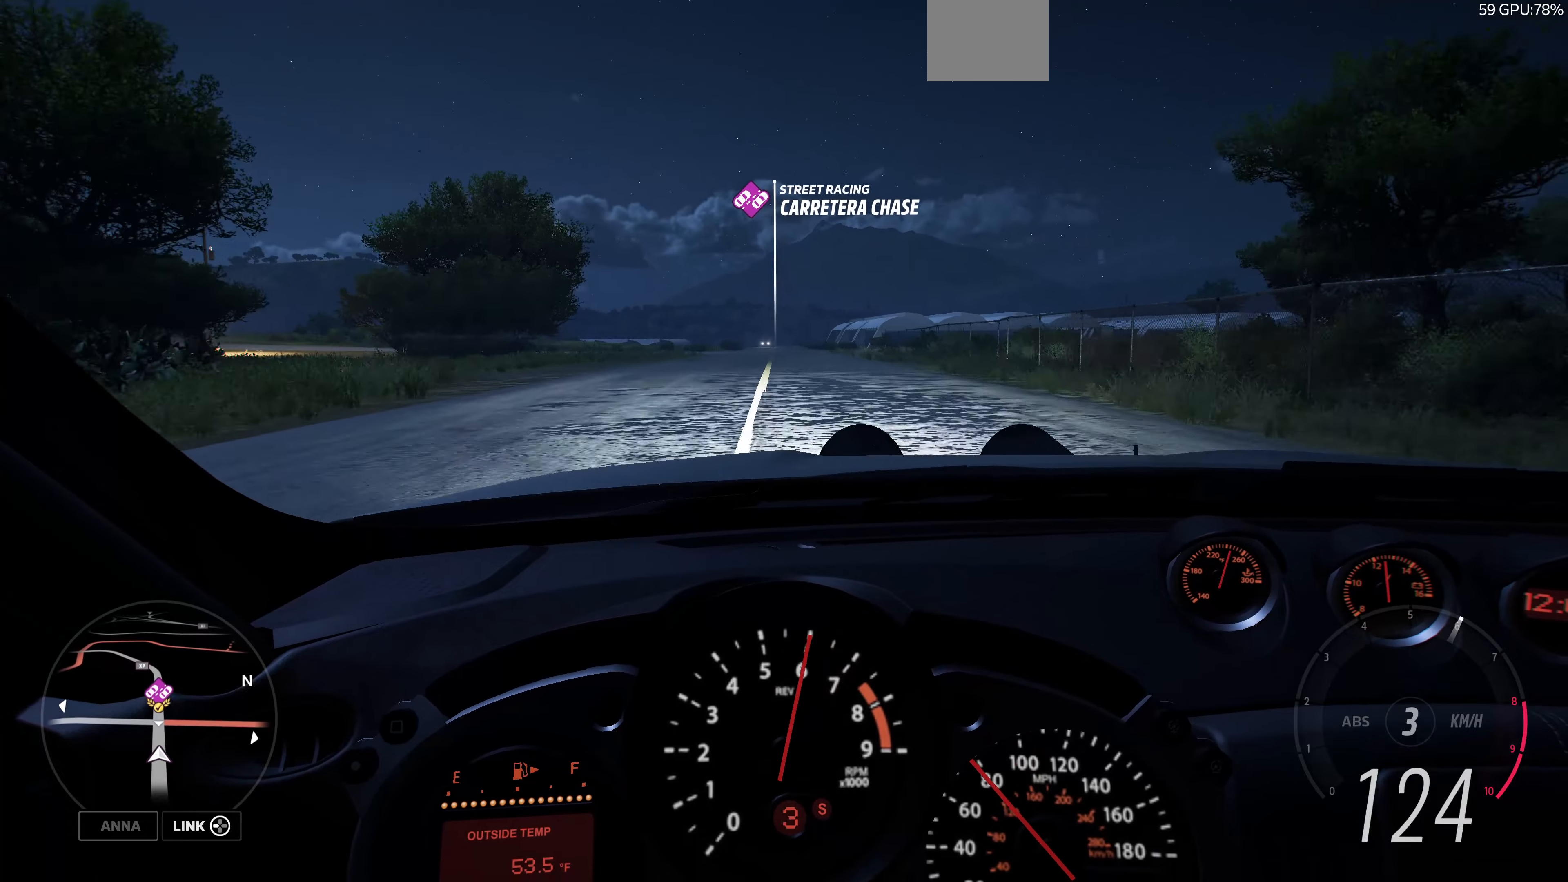
{"dt_ms": 500, "buttons": ["R2"], "left_stick": "up", "right_stick": "center", "events": [[33, "L2", "up"], [367, "R2", "down"]]}
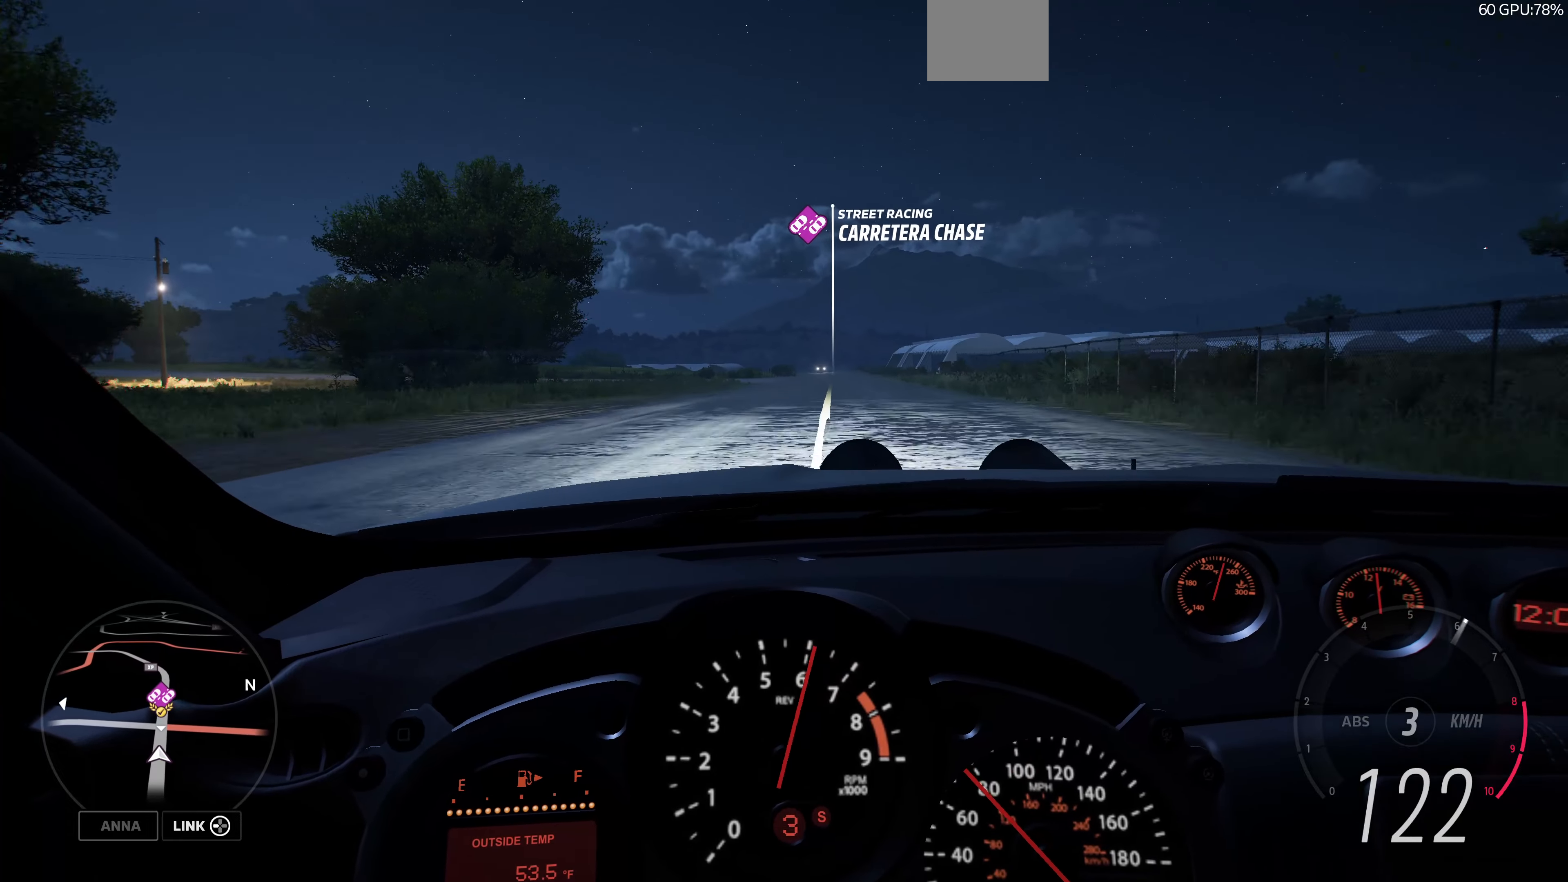
{"dt_ms": 500, "buttons": ["R2"], "left_stick": "up", "right_stick": "center", "events": []}
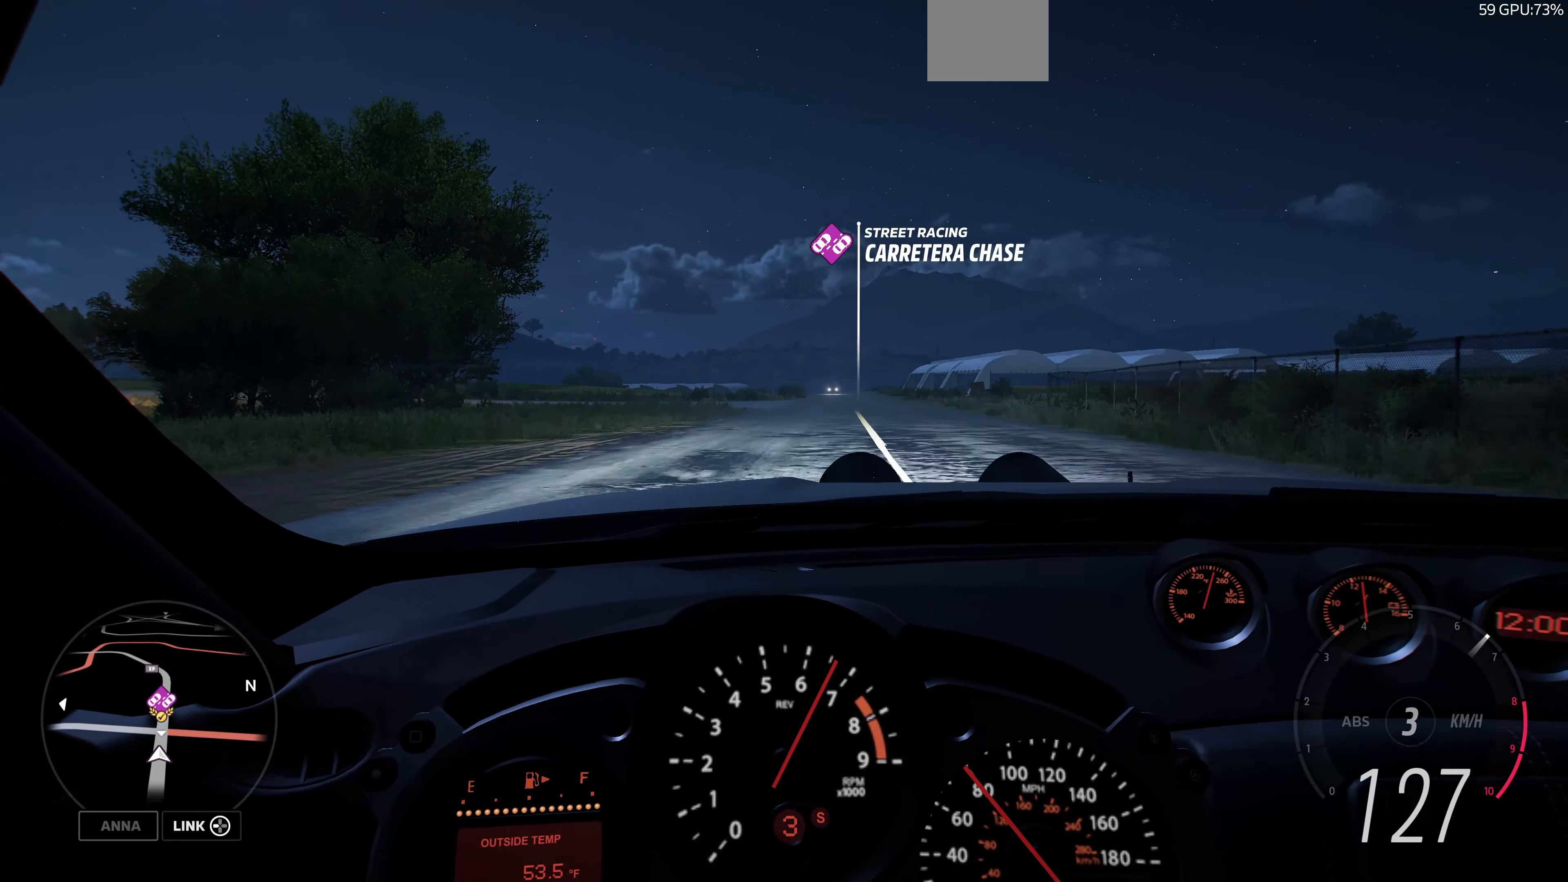
{"dt_ms": 500, "buttons": ["R2"], "left_stick": "up", "right_stick": "center", "events": []}
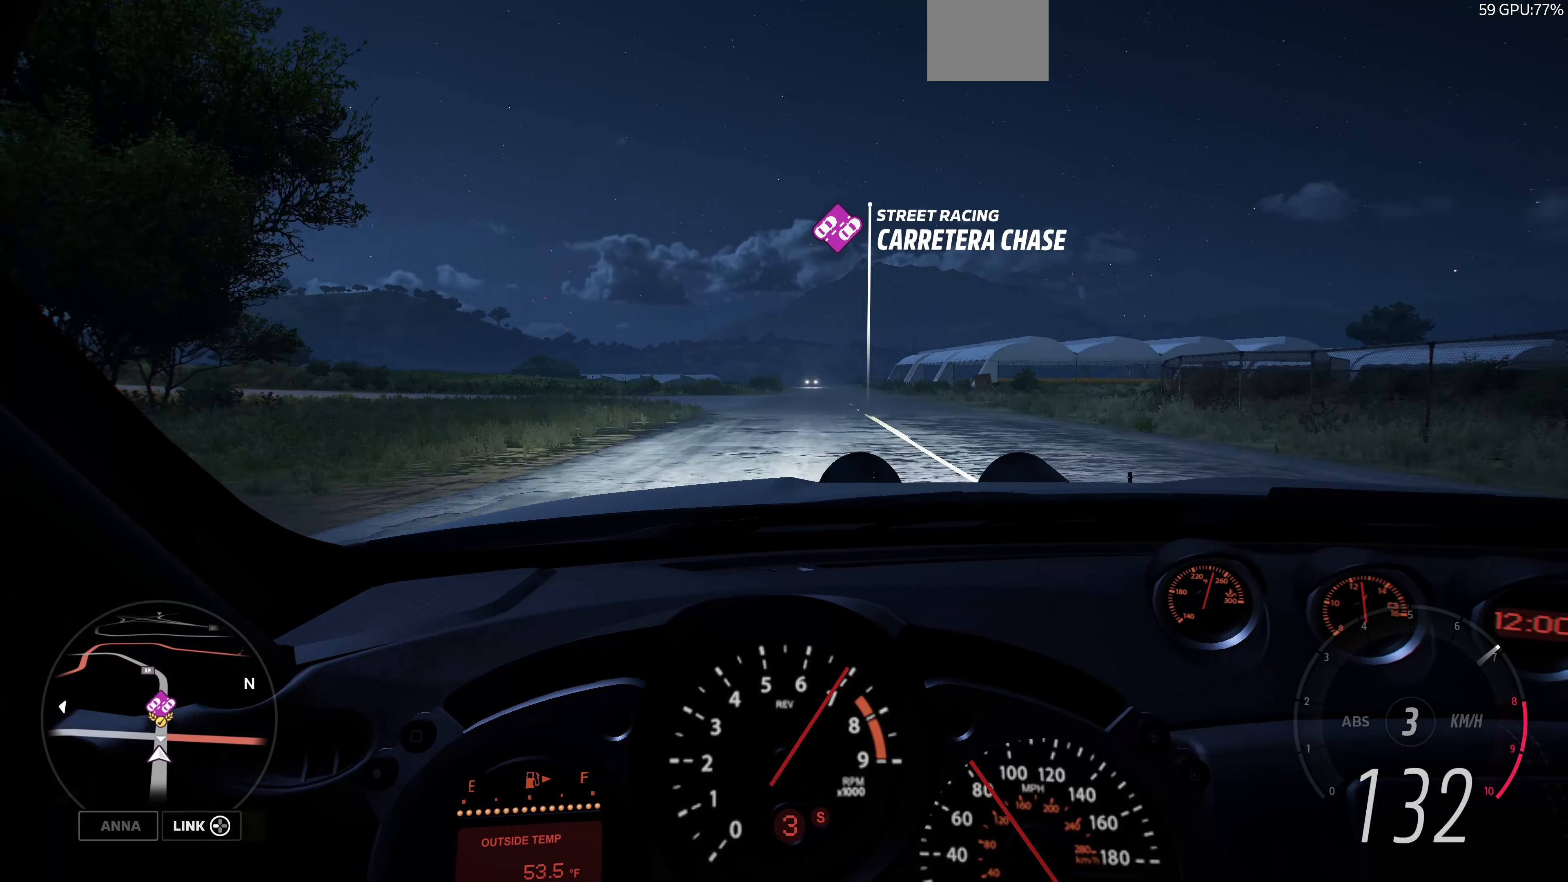
{"dt_ms": 500, "buttons": ["R2"], "left_stick": "up", "right_stick": "center", "events": []}
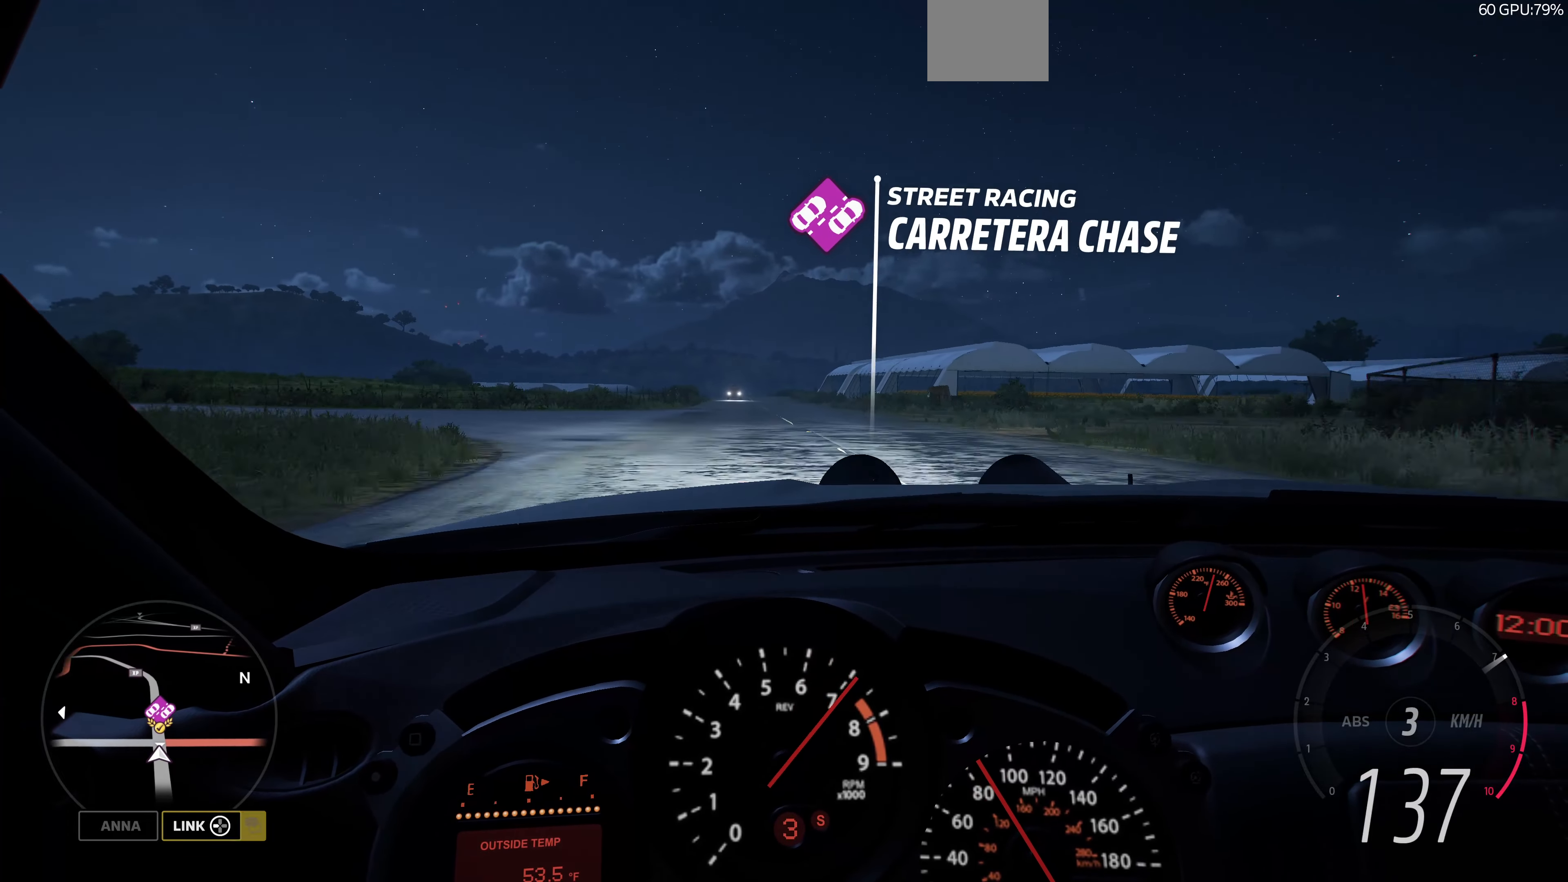
{"dt_ms": 500, "buttons": ["R2"], "left_stick": "up", "right_stick": "center", "events": []}